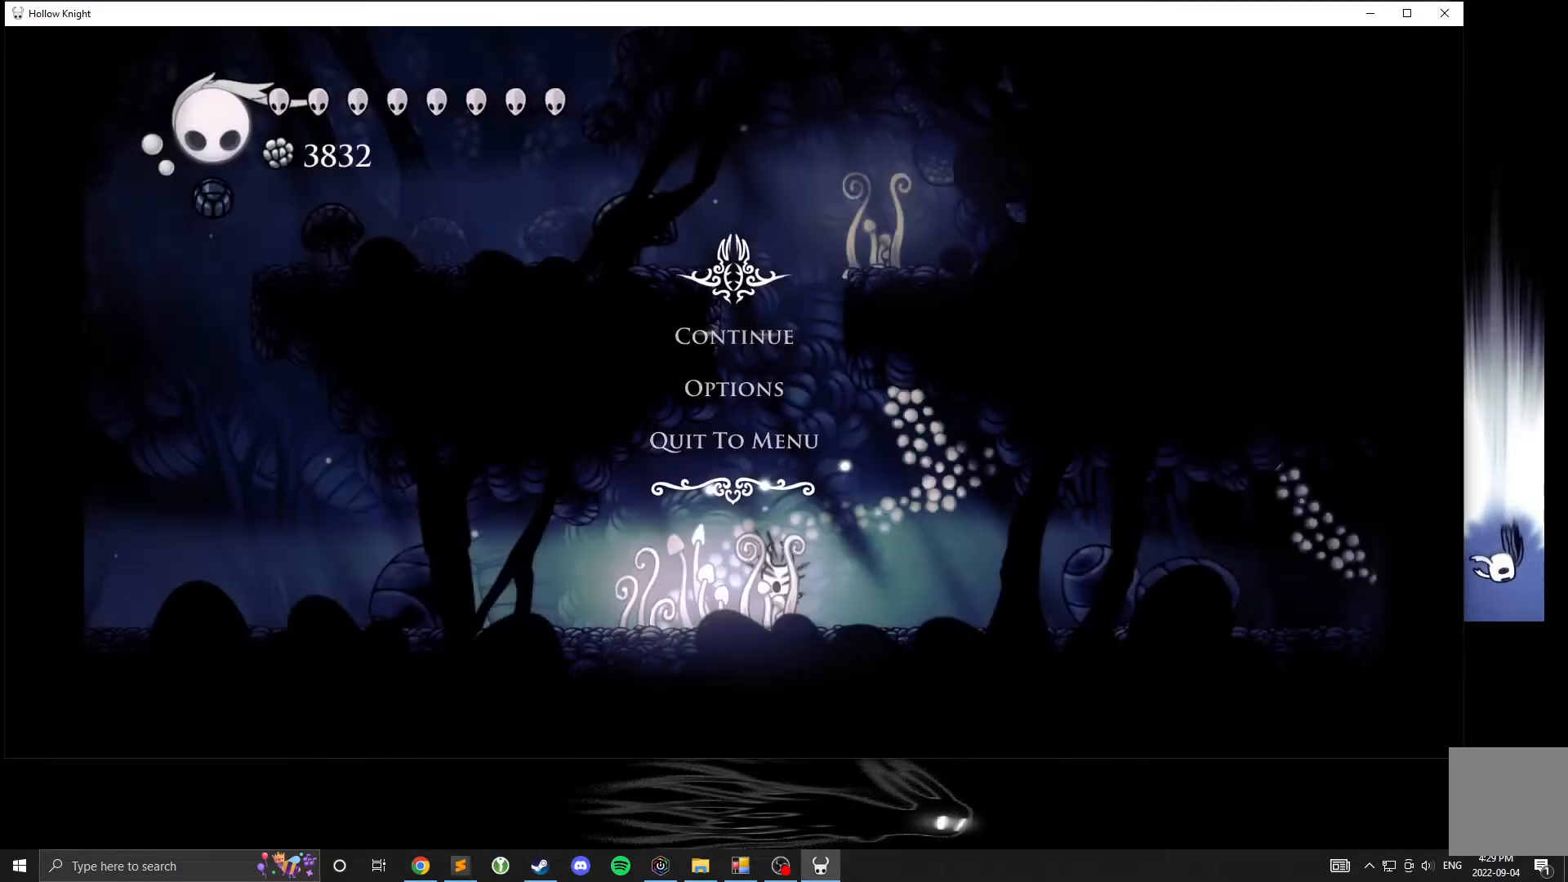
Gameplay with a controller (Xbox layout); each line is a JSON object with the inputs held at the frame after it. "events" lists button and stick changes between this image and that frame as [ms after this image, input, new state], when the widget could be followed in between. Not read: DPAD_DOWN DPAD_LEFT DPAD_RIGHT DPAD_UP L3 R3 other_buttons right_stick.
{"buttons": [], "left_stick": "left", "events": [[500, "left_stick", "left"]]}
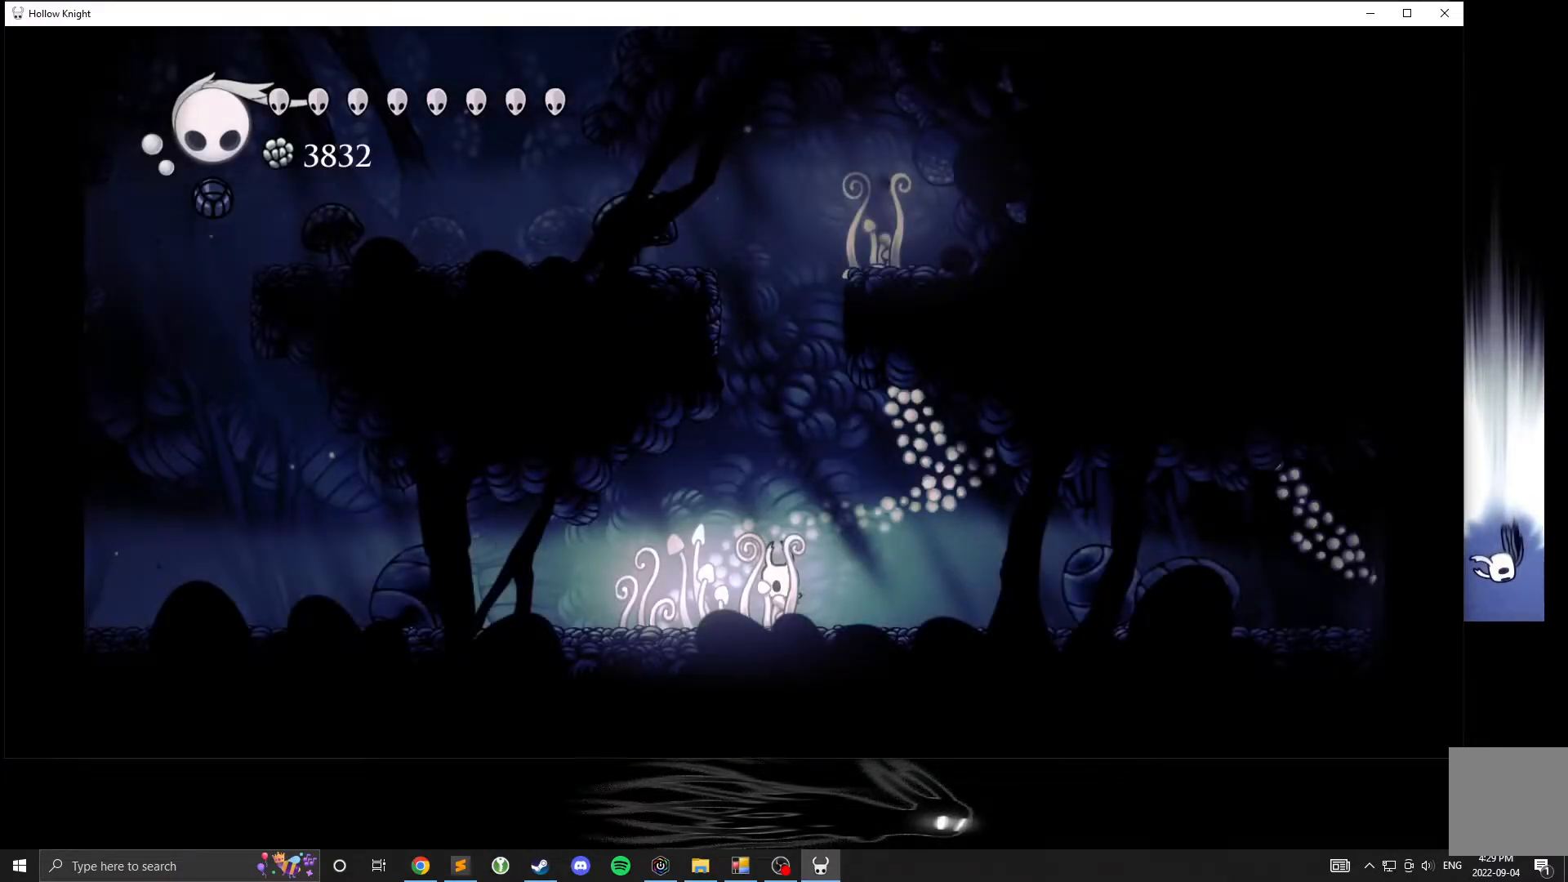
{"buttons": [], "left_stick": "left", "events": []}
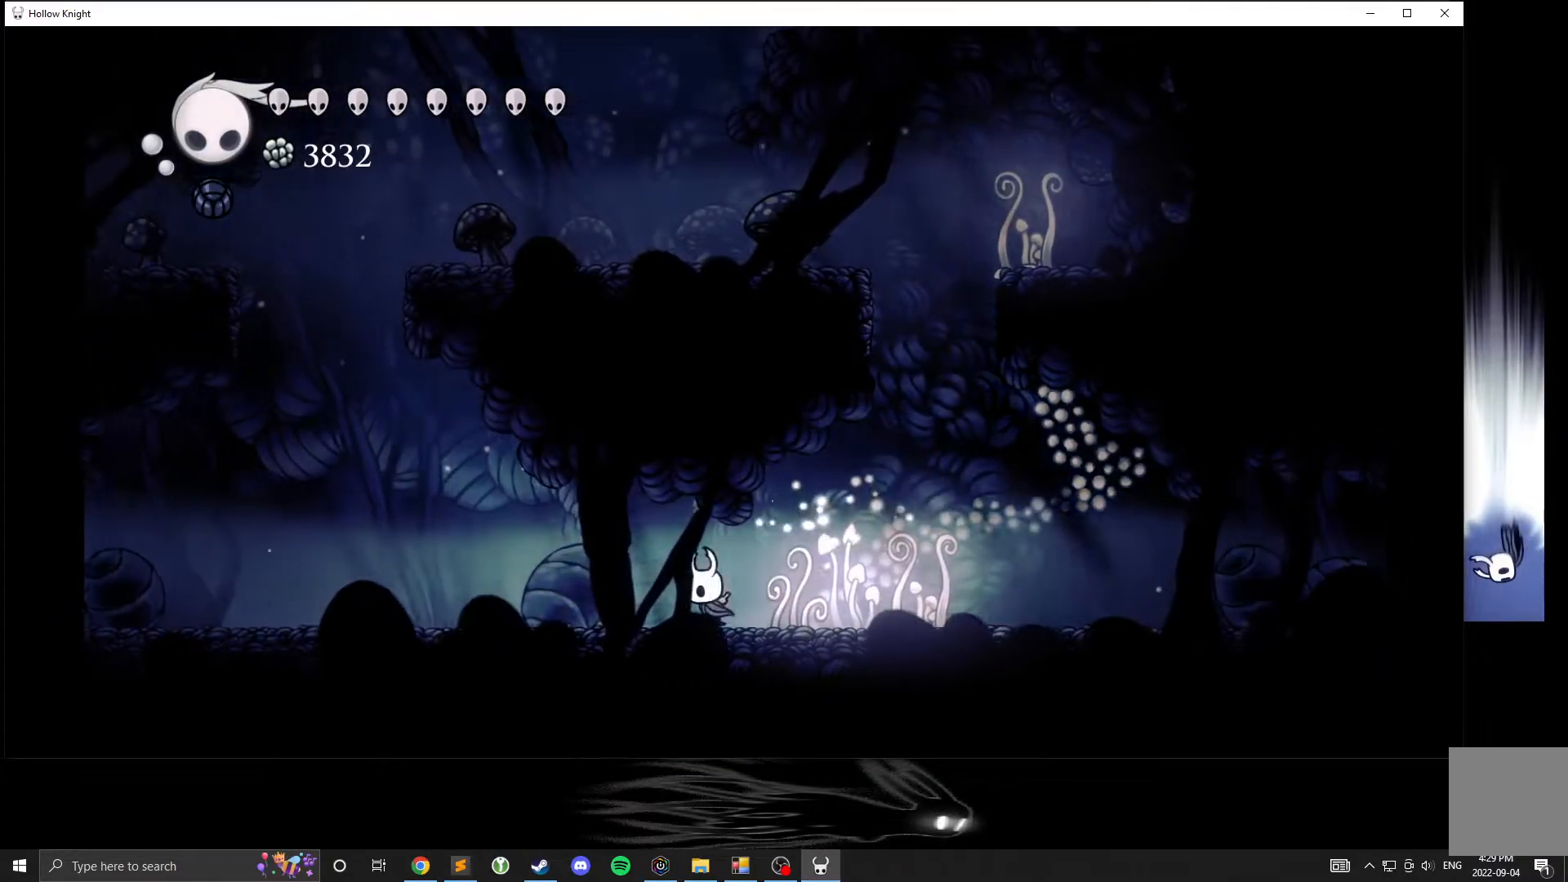
{"buttons": [], "left_stick": "left", "events": []}
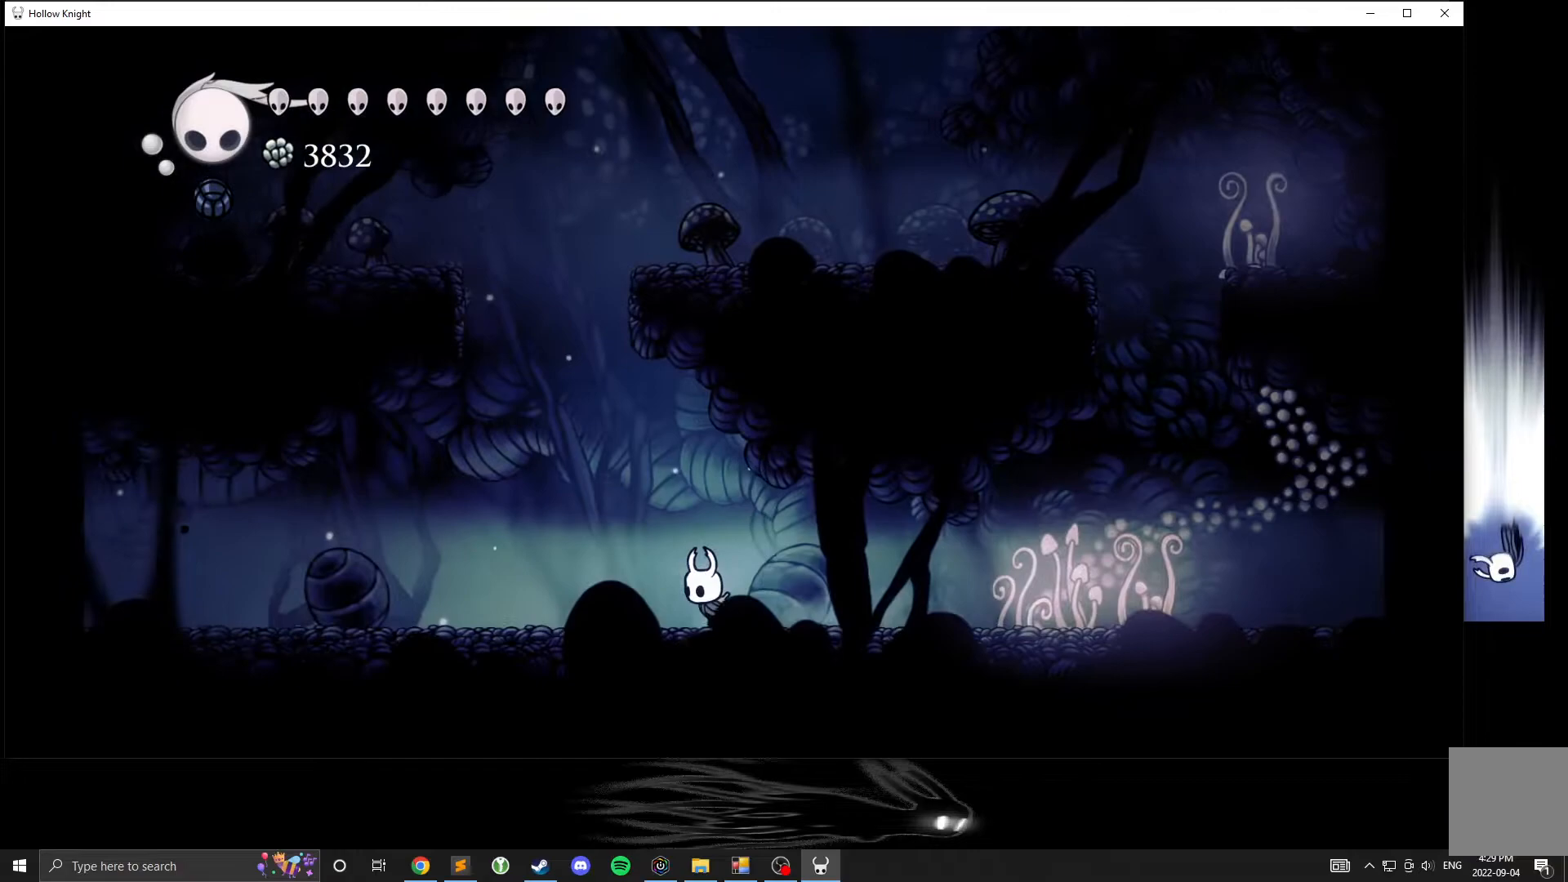
{"buttons": [], "left_stick": "left", "events": []}
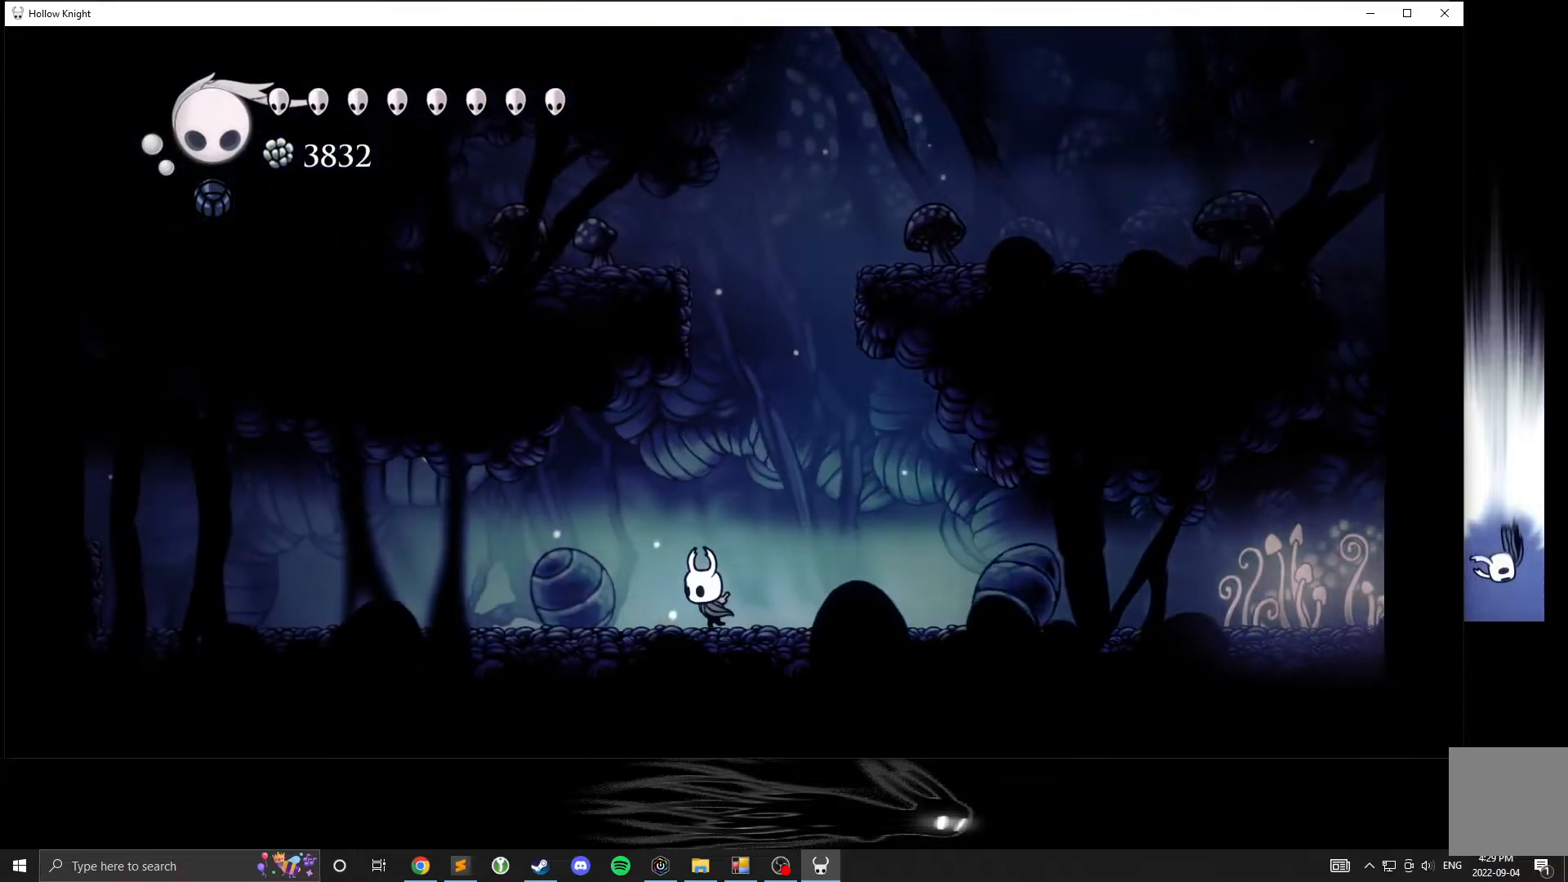
{"buttons": ["R2"], "left_stick": "left", "events": [[350, "R2", "down"]]}
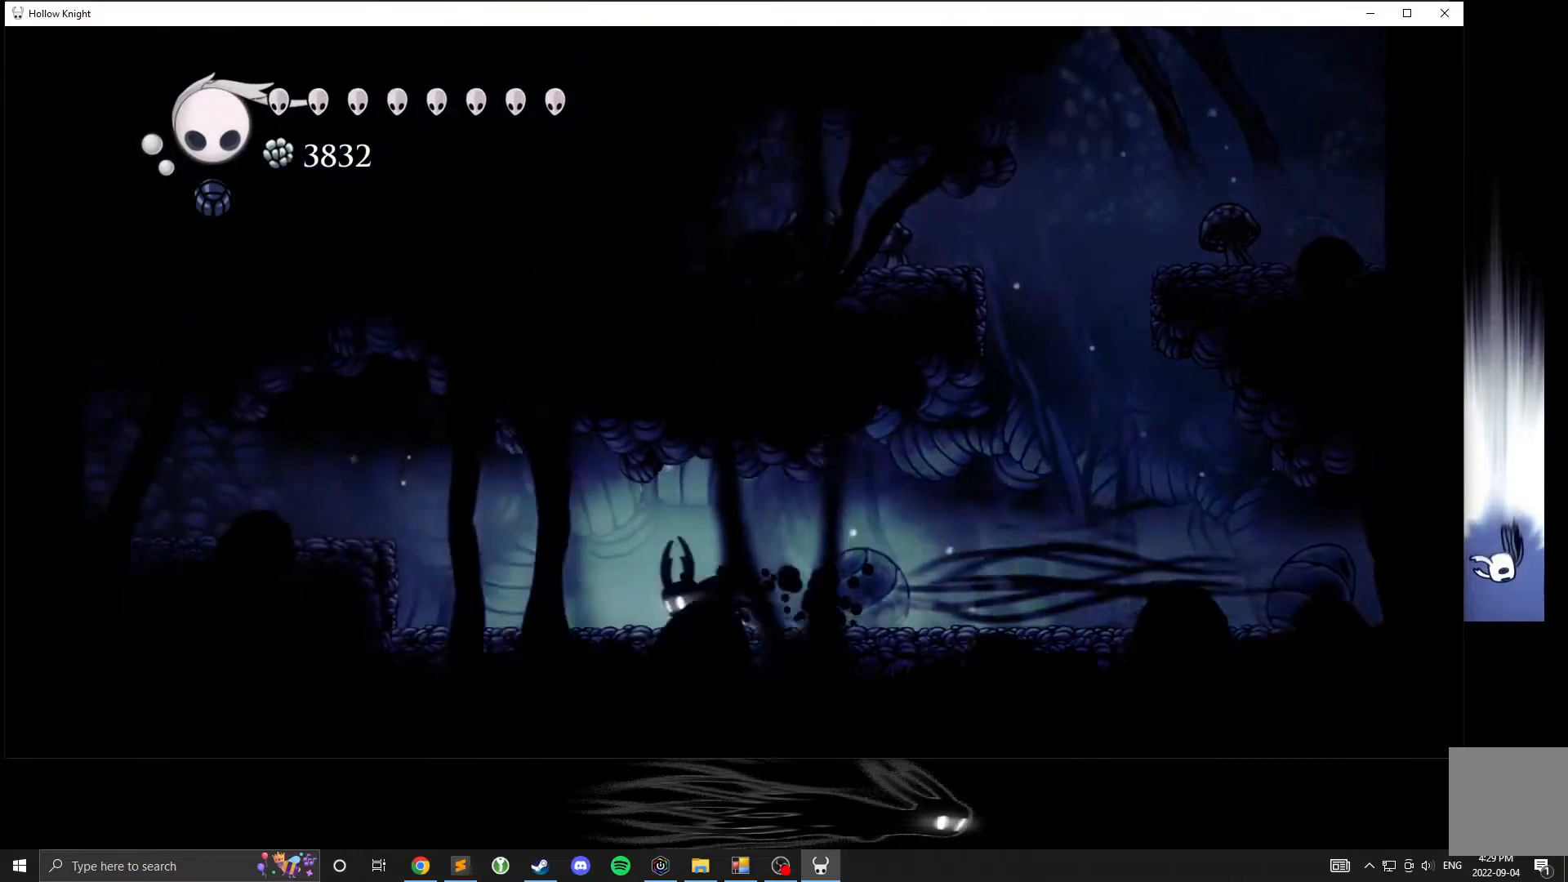
{"buttons": ["A"], "left_stick": "left", "events": [[167, "R2", "up"], [433, "A", "down"]]}
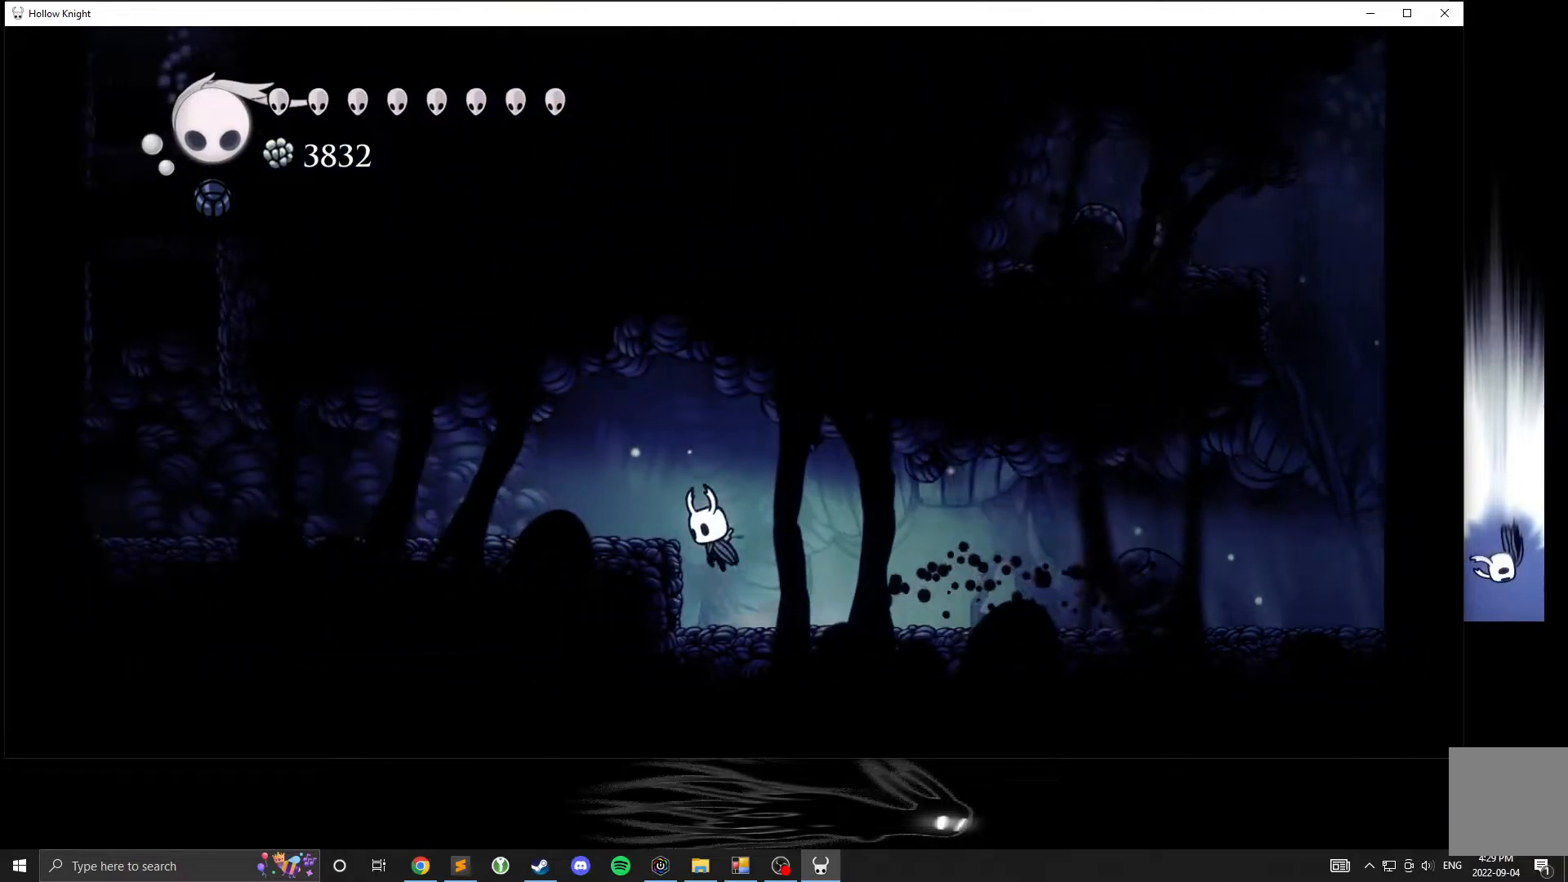
{"buttons": [], "left_stick": "left", "events": [[100, "R2", "down"], [150, "A", "up"], [283, "R2", "up"]]}
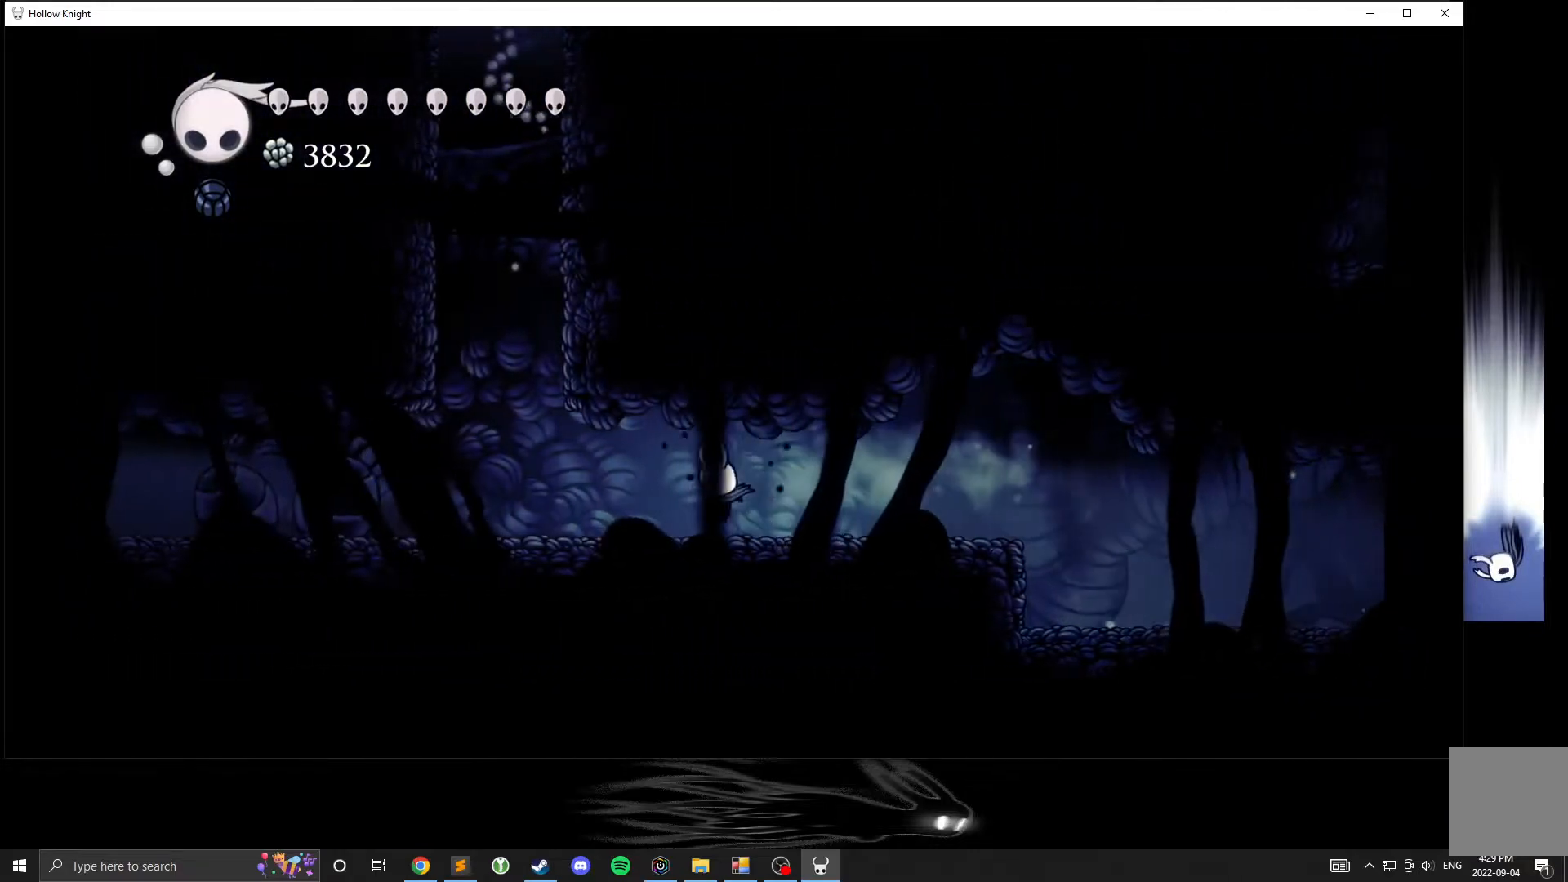
{"buttons": ["A"], "left_stick": "left", "events": [[383, "A", "down"]]}
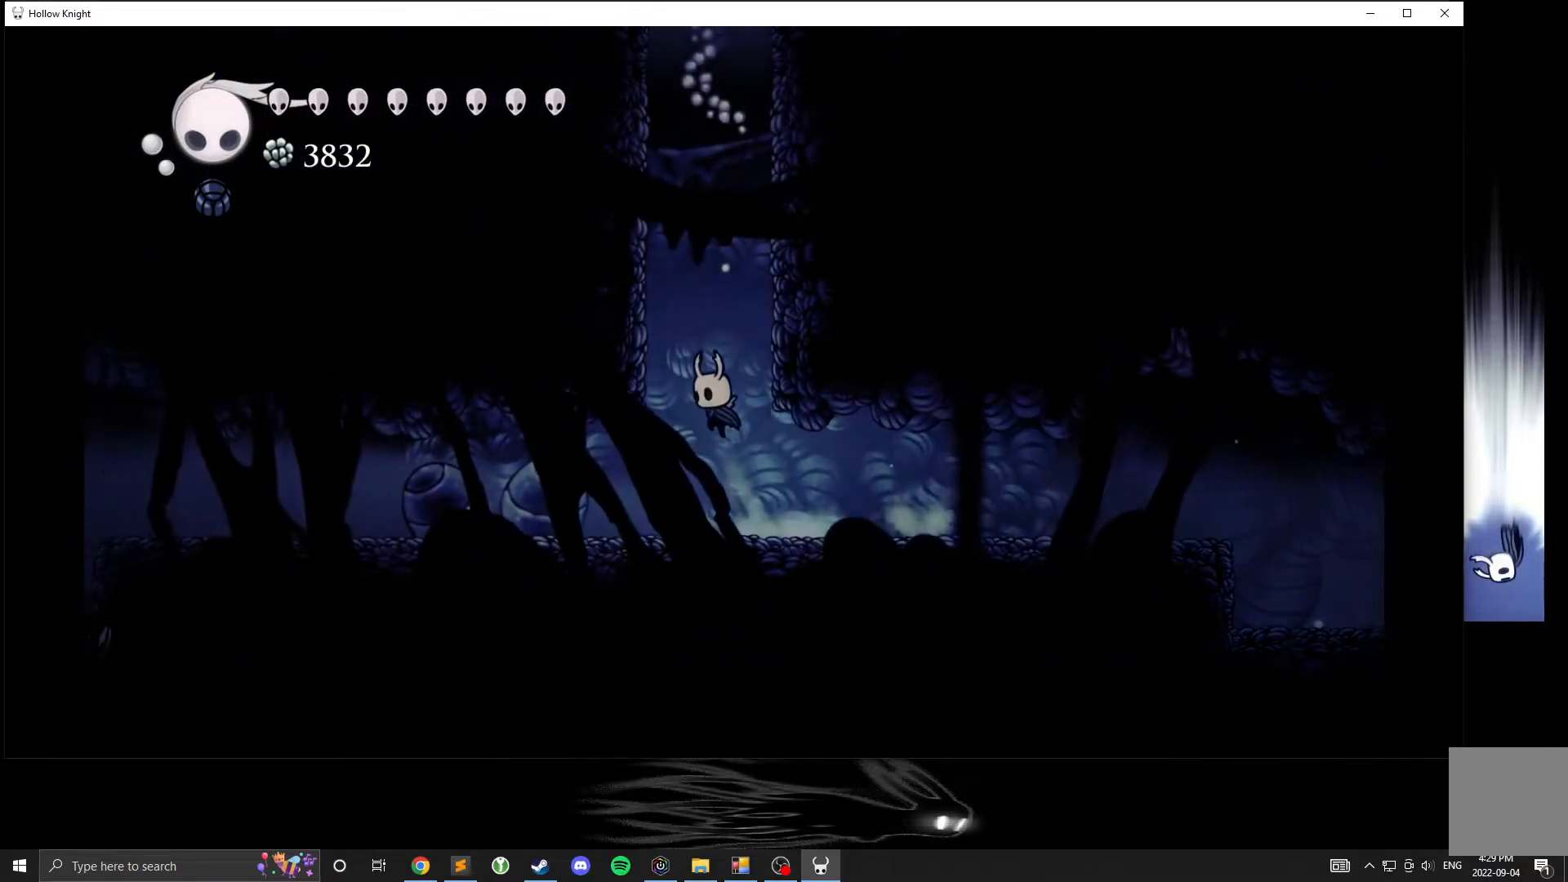
{"buttons": ["A"], "left_stick": "left", "events": []}
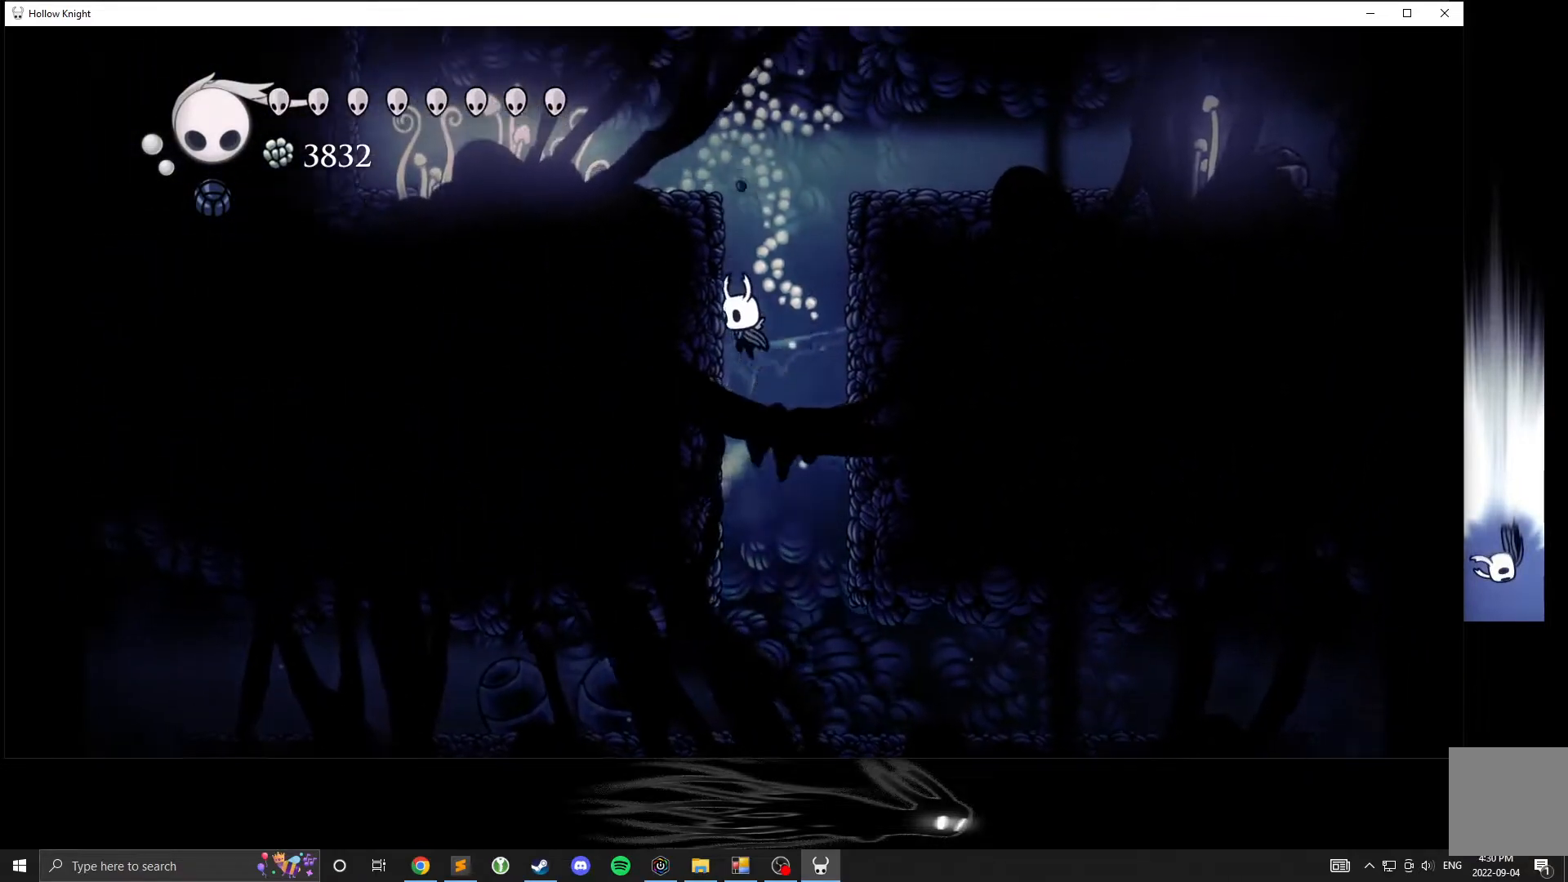
{"buttons": ["A"], "left_stick": "right", "events": [[83, "A", "up"], [183, "A", "down"], [367, "left_stick", "right"]]}
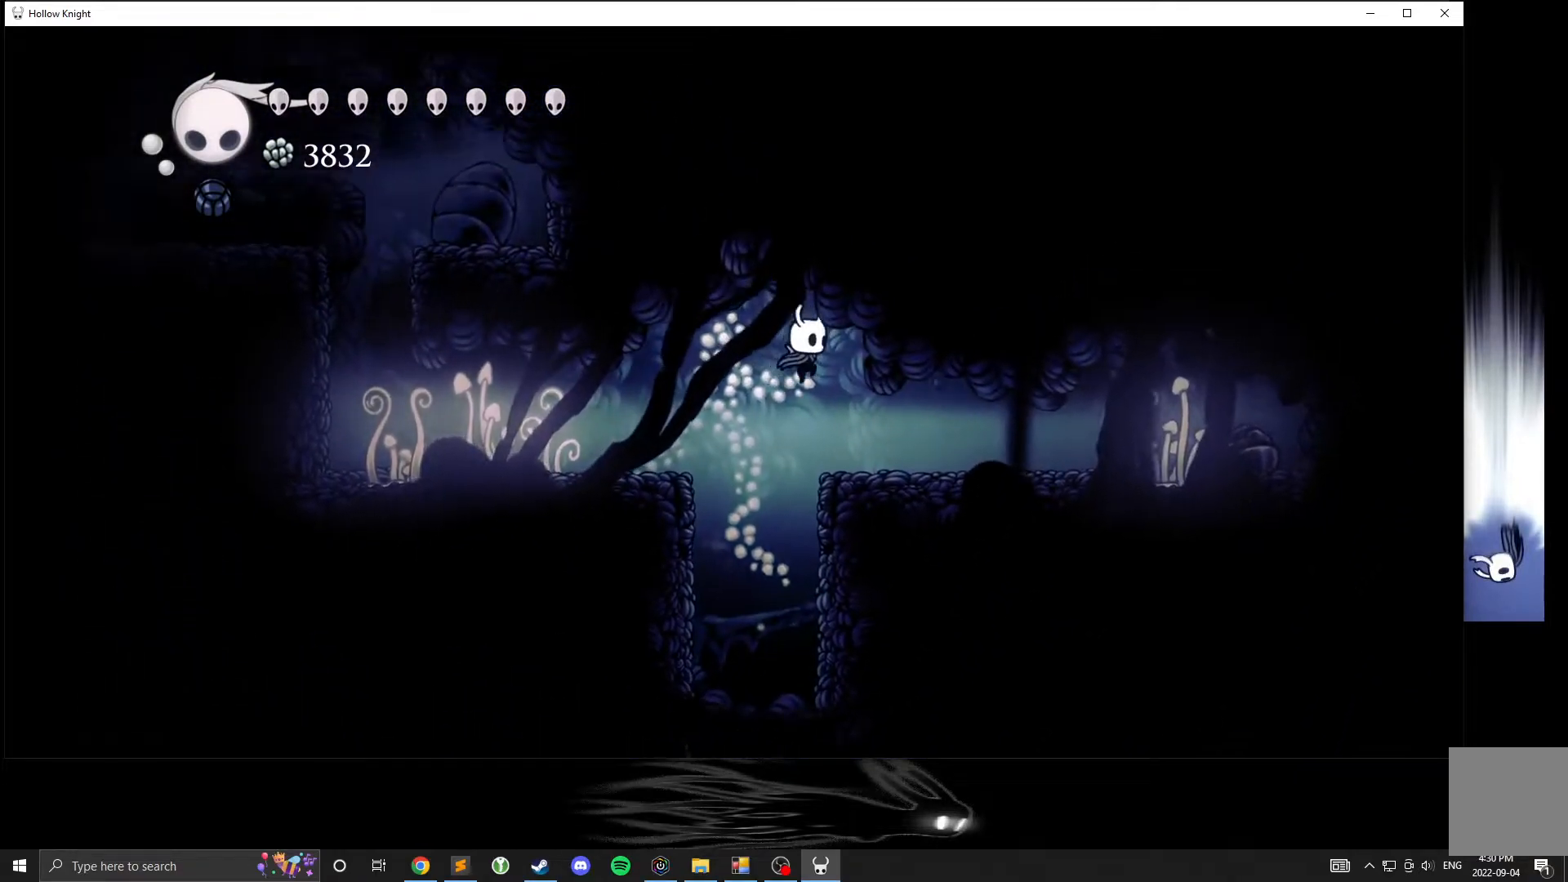
{"buttons": [], "left_stick": "right", "events": [[17, "A", "up"]]}
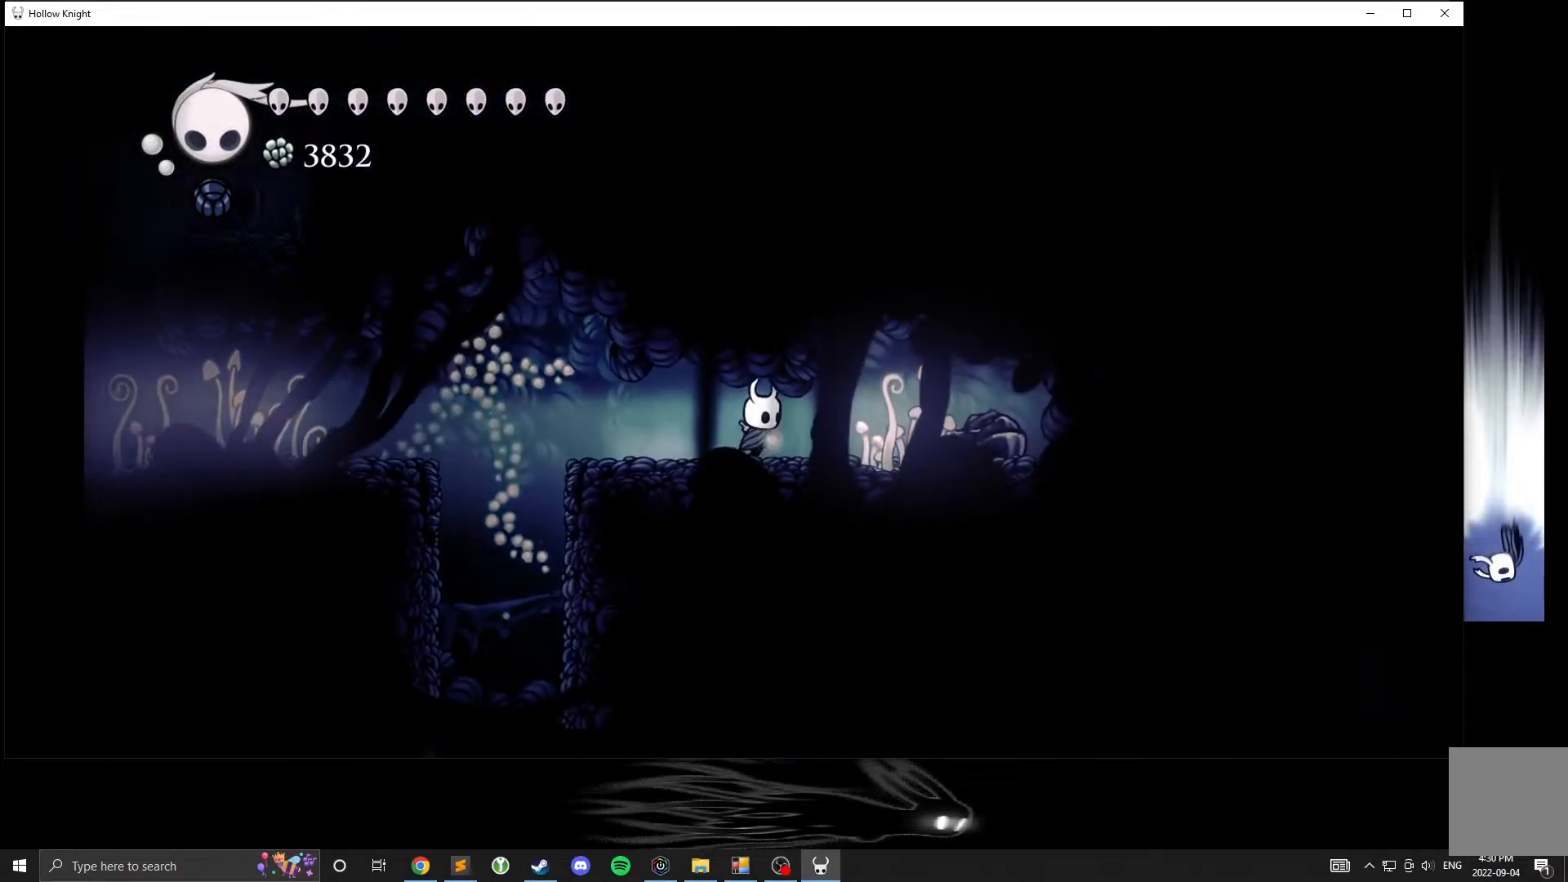
{"buttons": [], "left_stick": "left", "events": [[500, "left_stick", "left"]]}
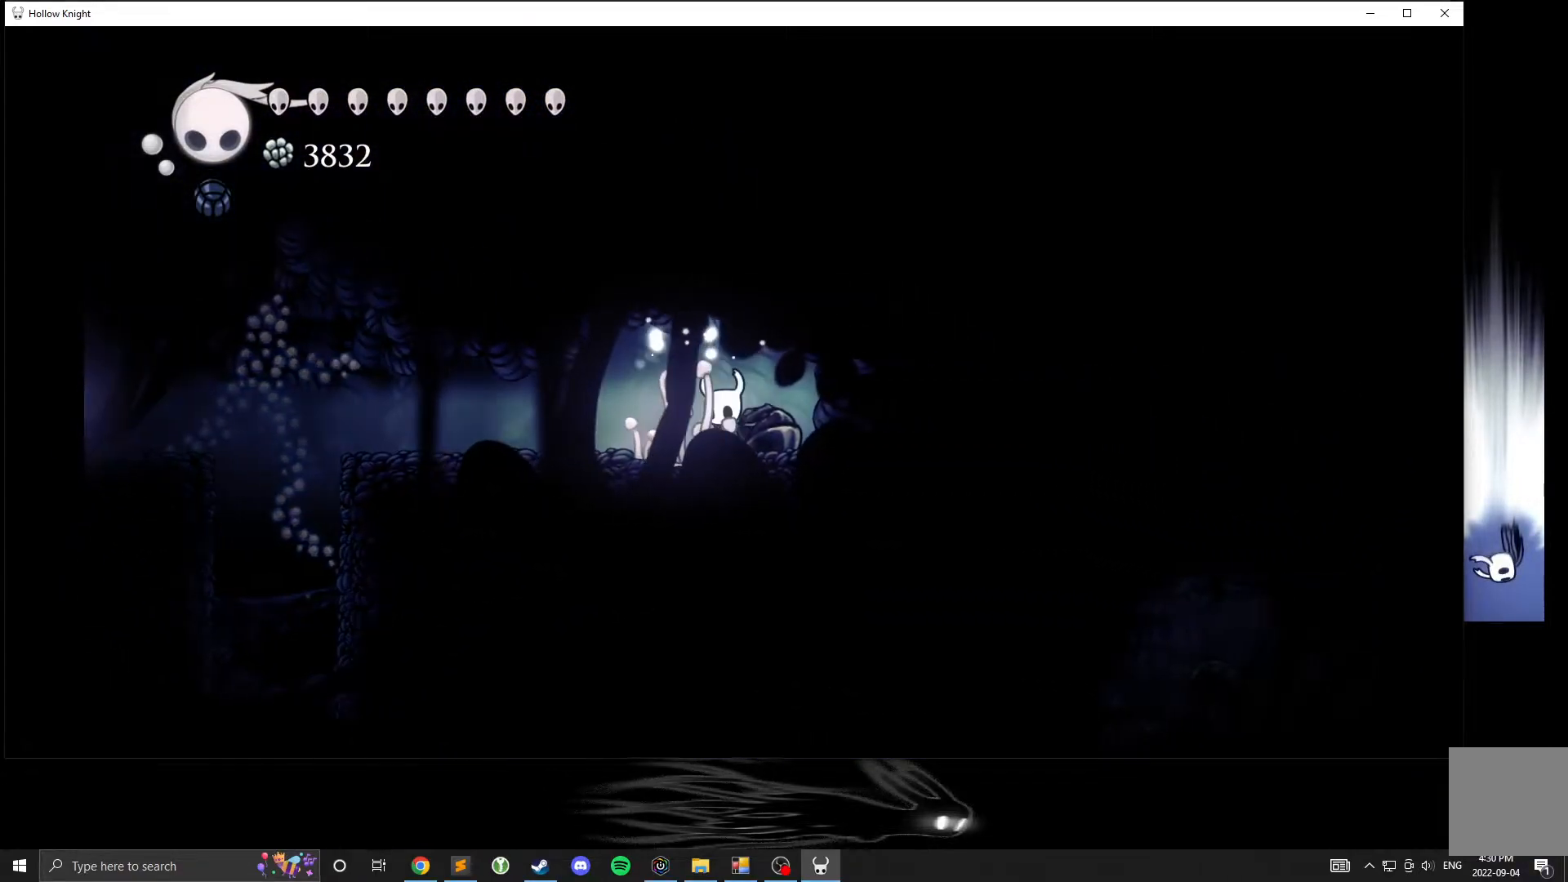
{"buttons": [], "left_stick": "left", "events": []}
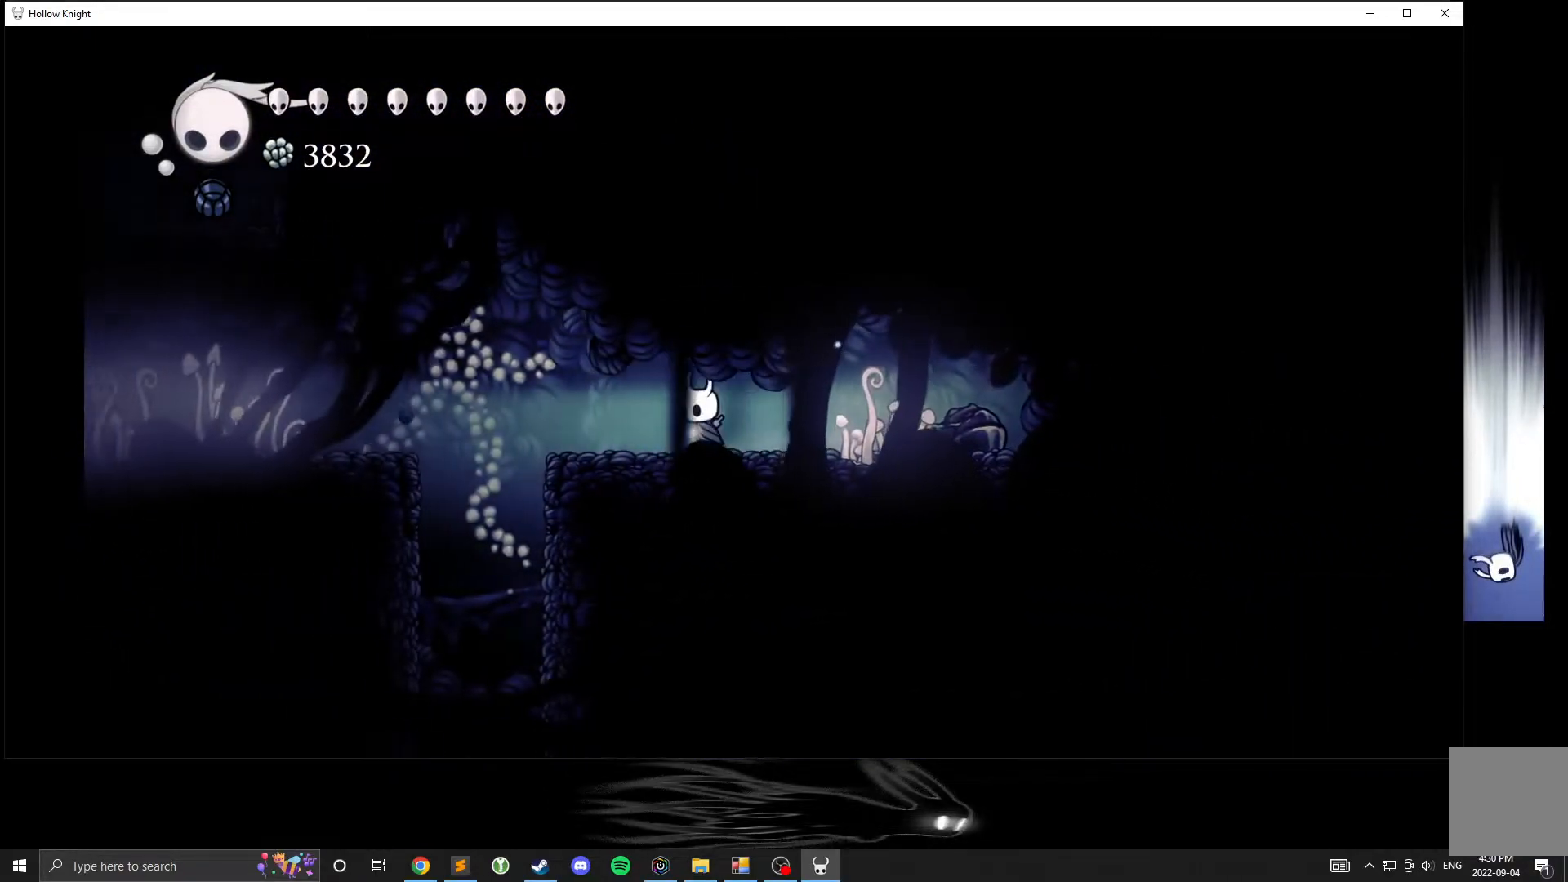
{"buttons": ["L1"], "left_stick": "center", "events": [[167, "left_stick", "center"], [283, "L1", "down"], [383, "L1", "up"], [467, "L1", "down"]]}
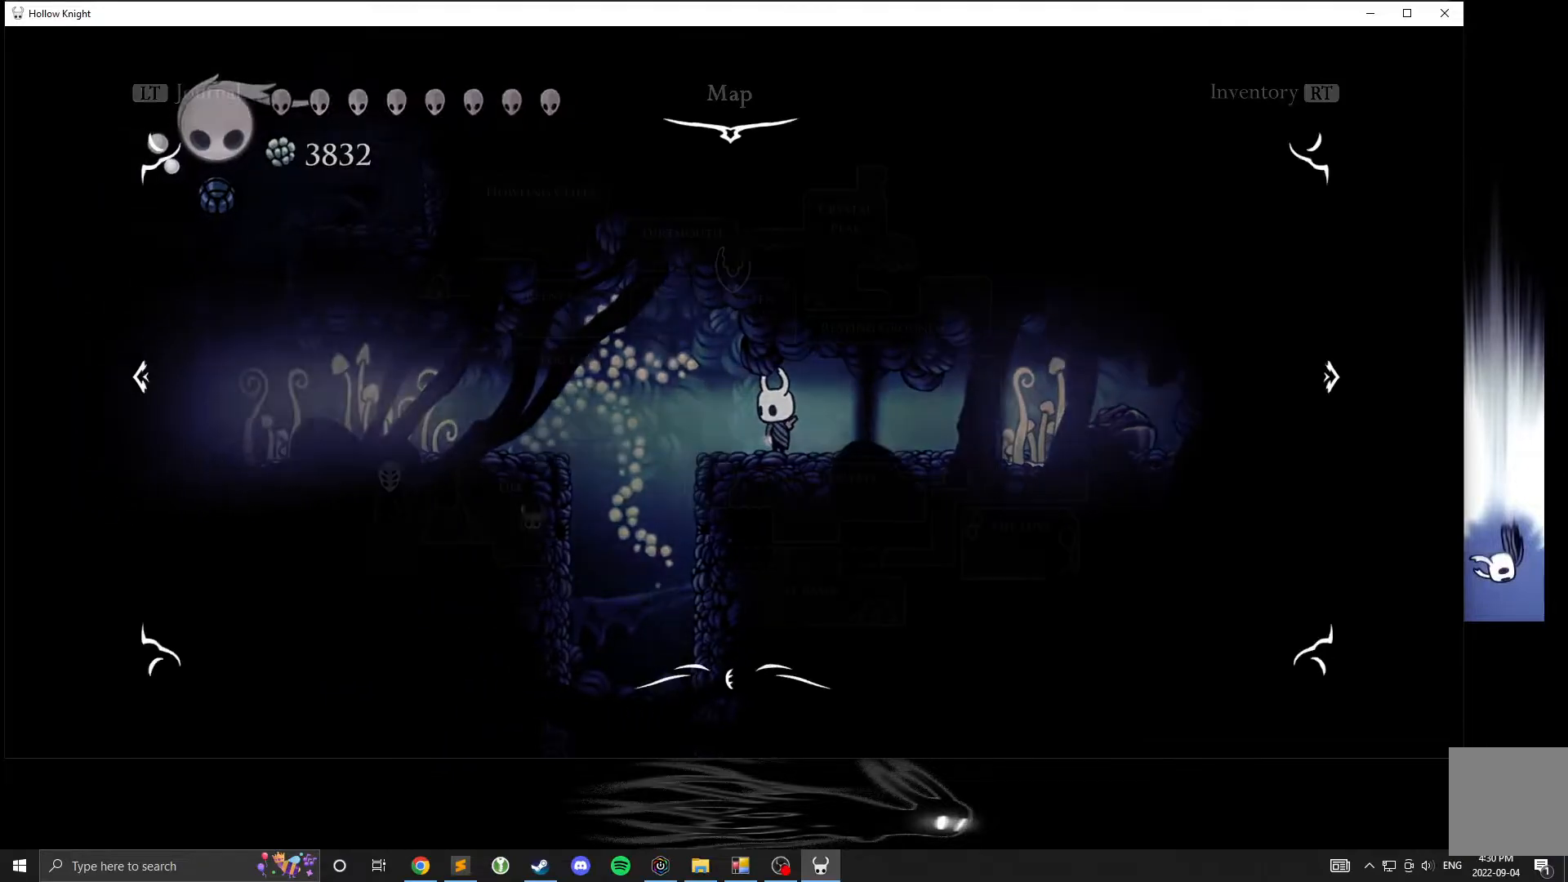
{"buttons": [], "left_stick": "center", "events": [[117, "L1", "up"]]}
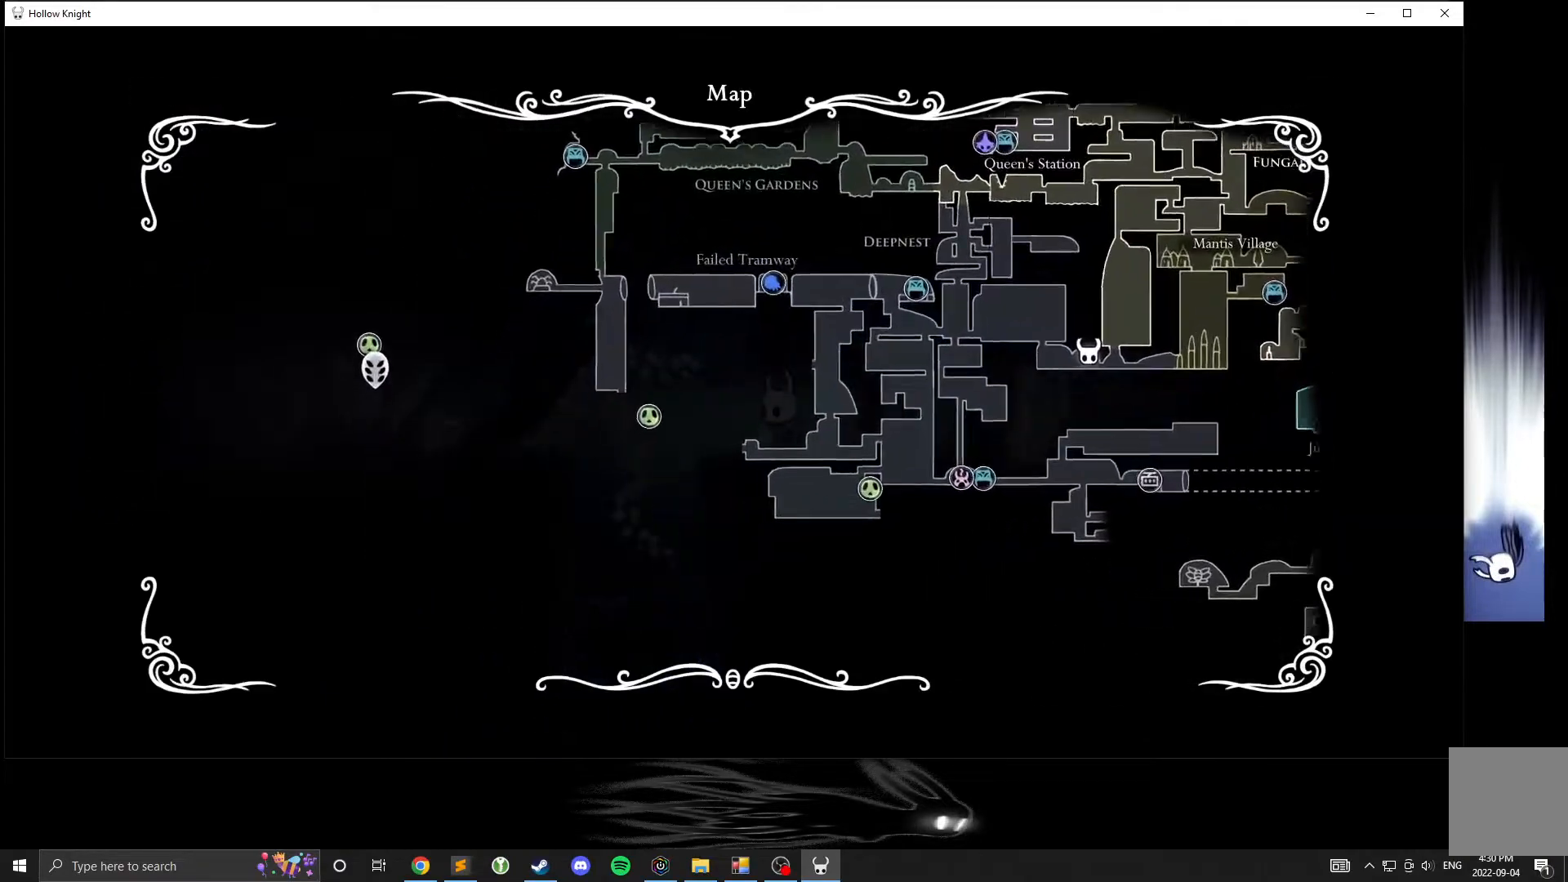
{"buttons": [], "left_stick": "center", "events": []}
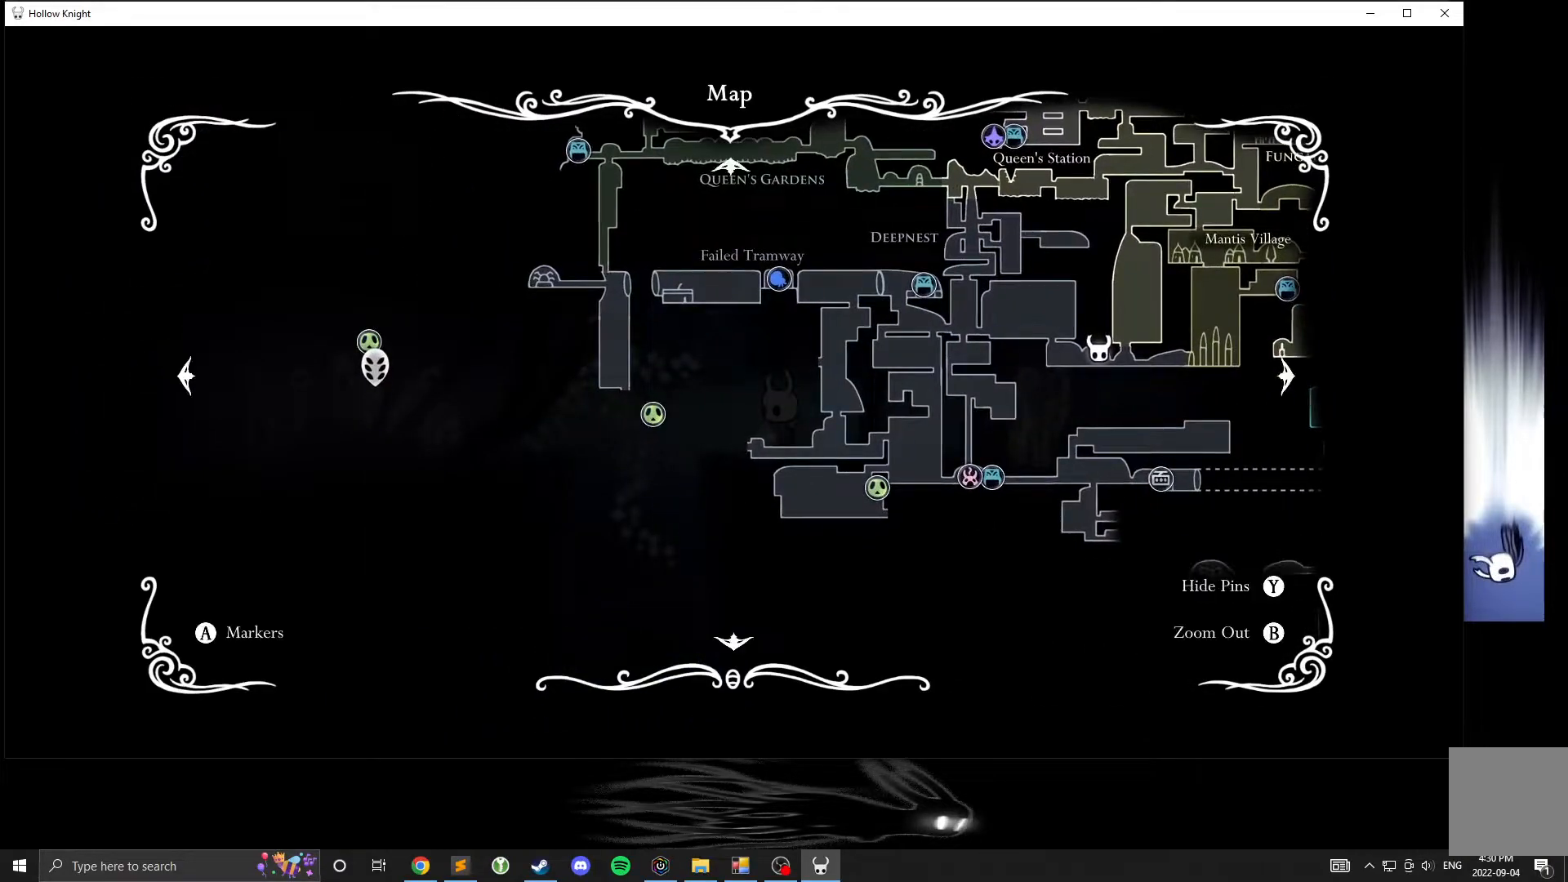
{"buttons": [], "left_stick": "right", "events": [[383, "left_stick", "right"]]}
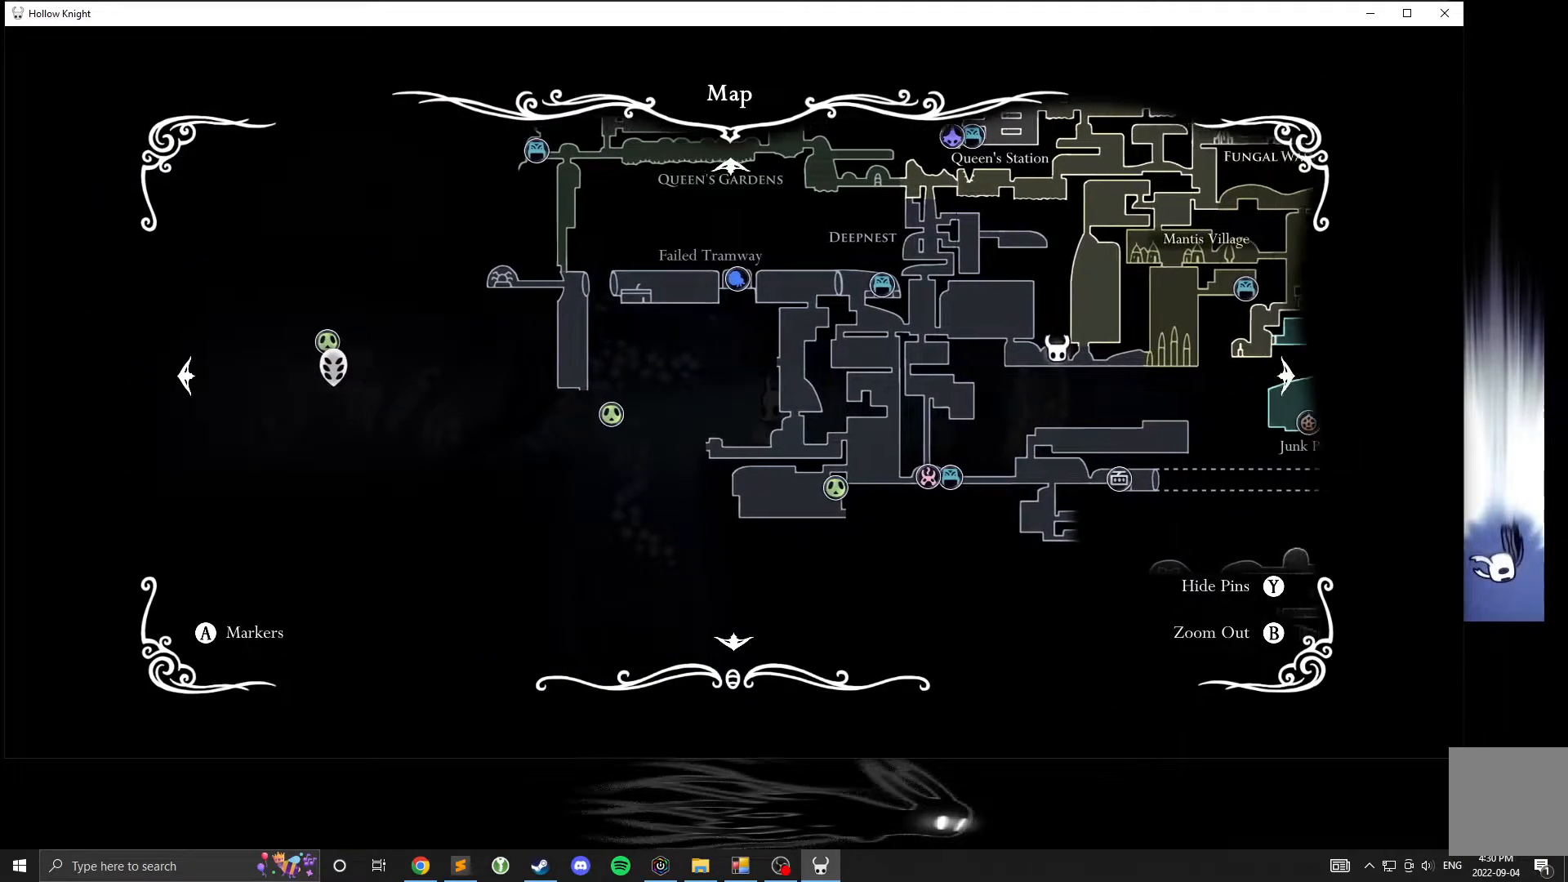
{"buttons": [], "left_stick": "center", "events": [[67, "left_stick", "up-right"], [283, "left_stick", "center"]]}
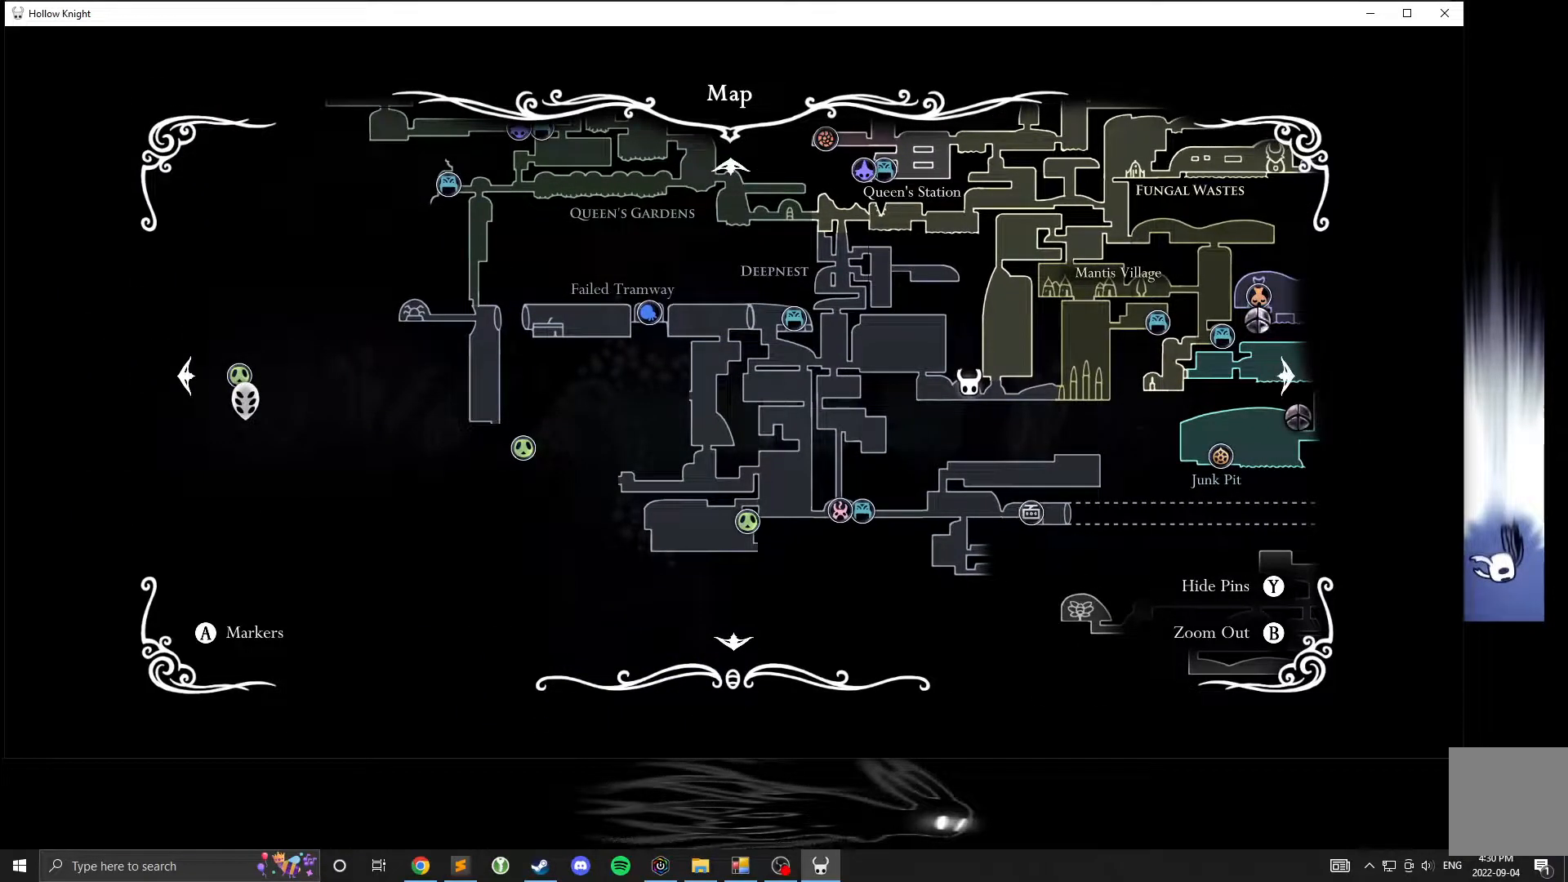
{"buttons": [], "left_stick": "center", "events": []}
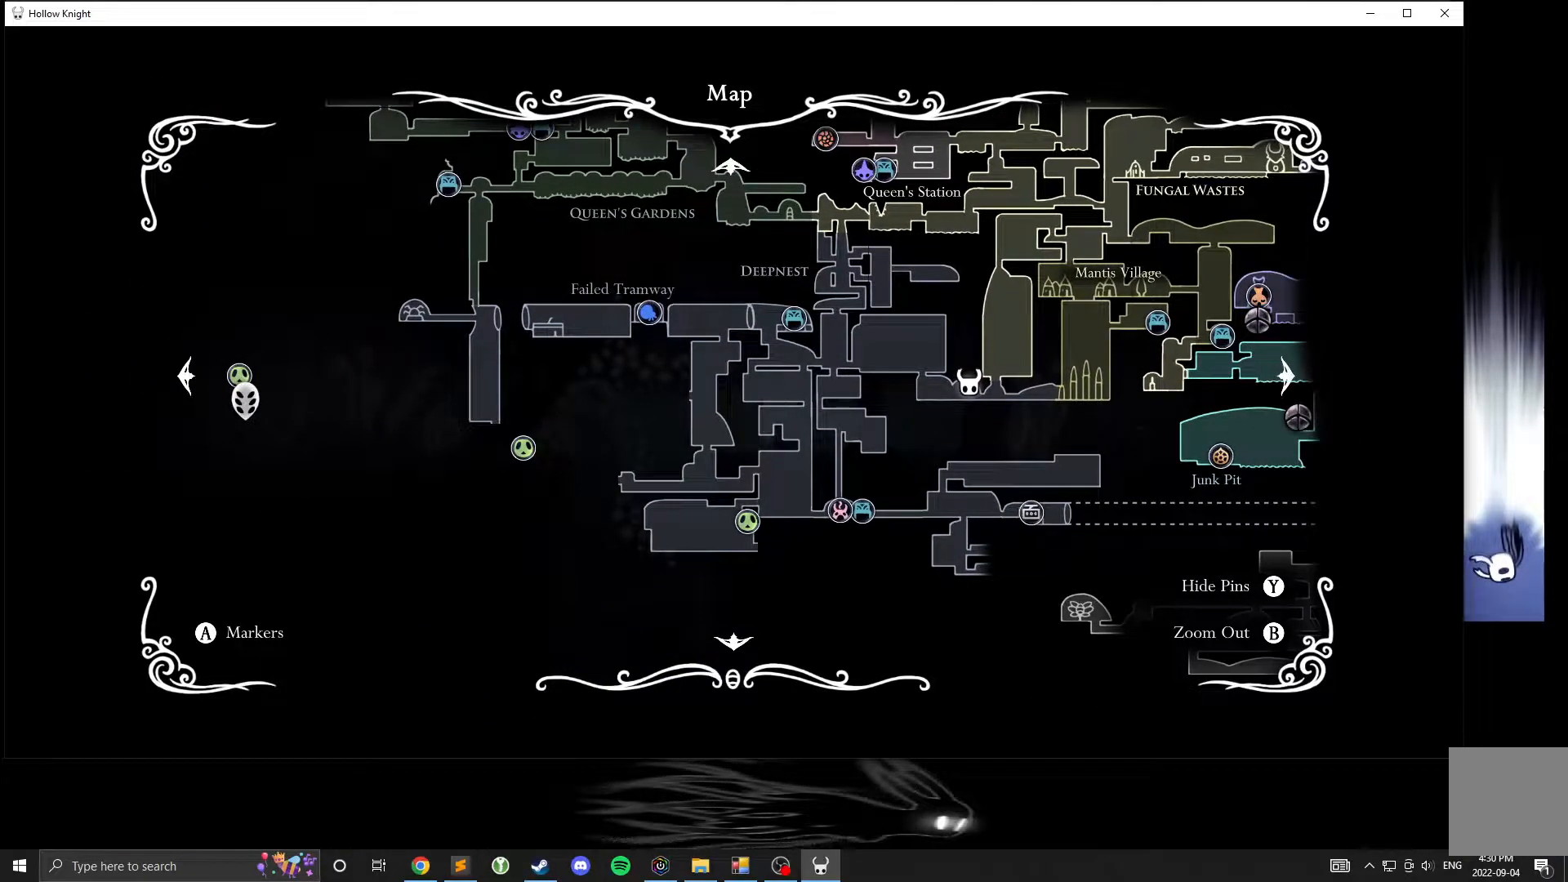
{"buttons": [], "left_stick": "center", "events": []}
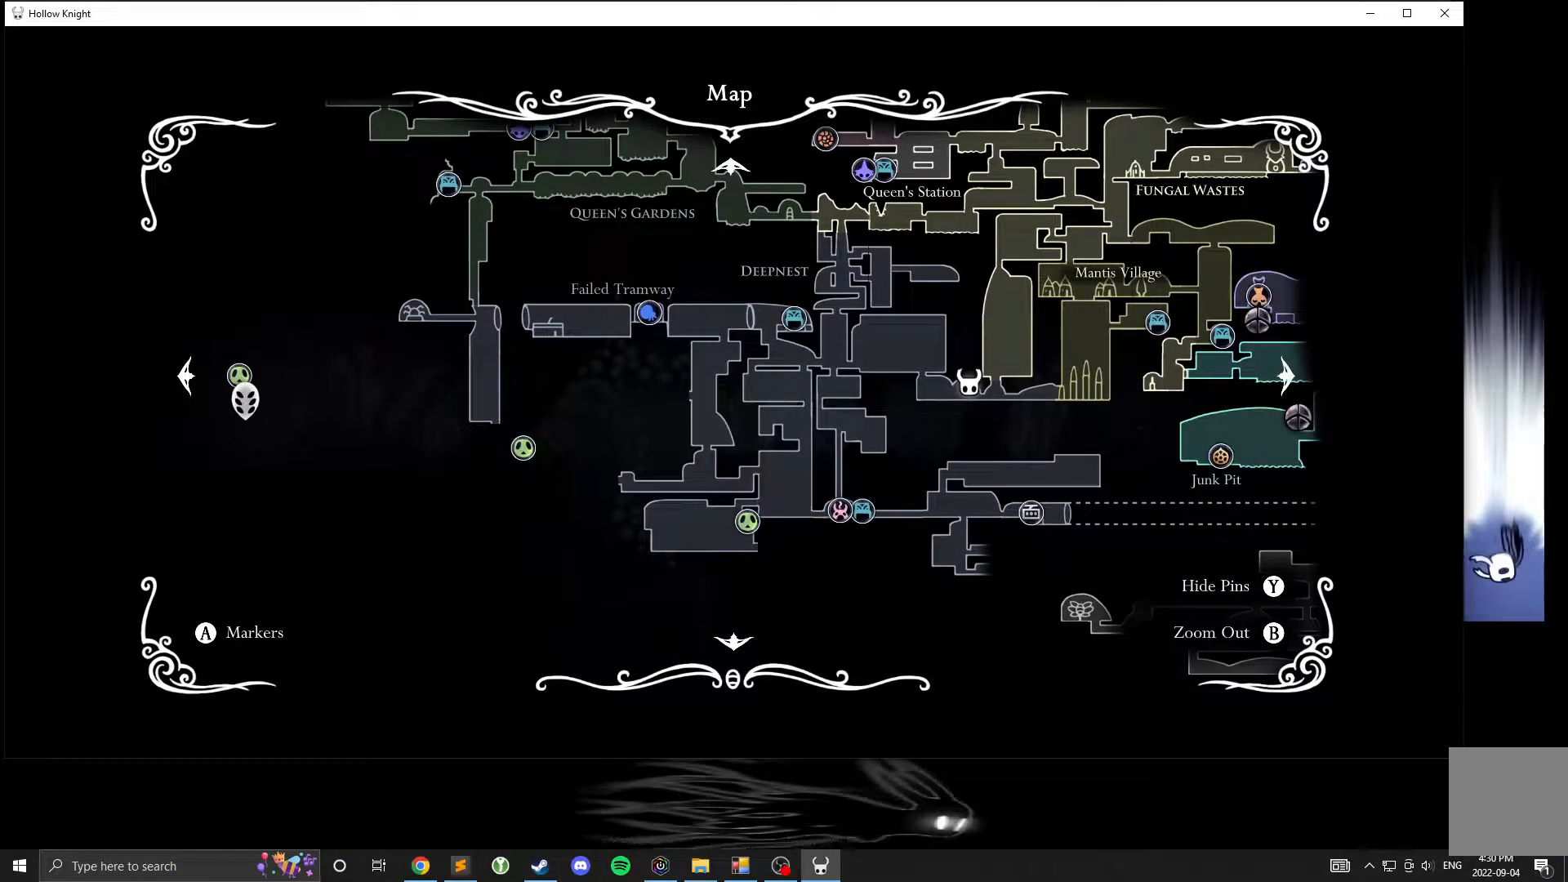
{"buttons": [], "left_stick": "center", "events": [[250, "B", "down"], [417, "B", "up"]]}
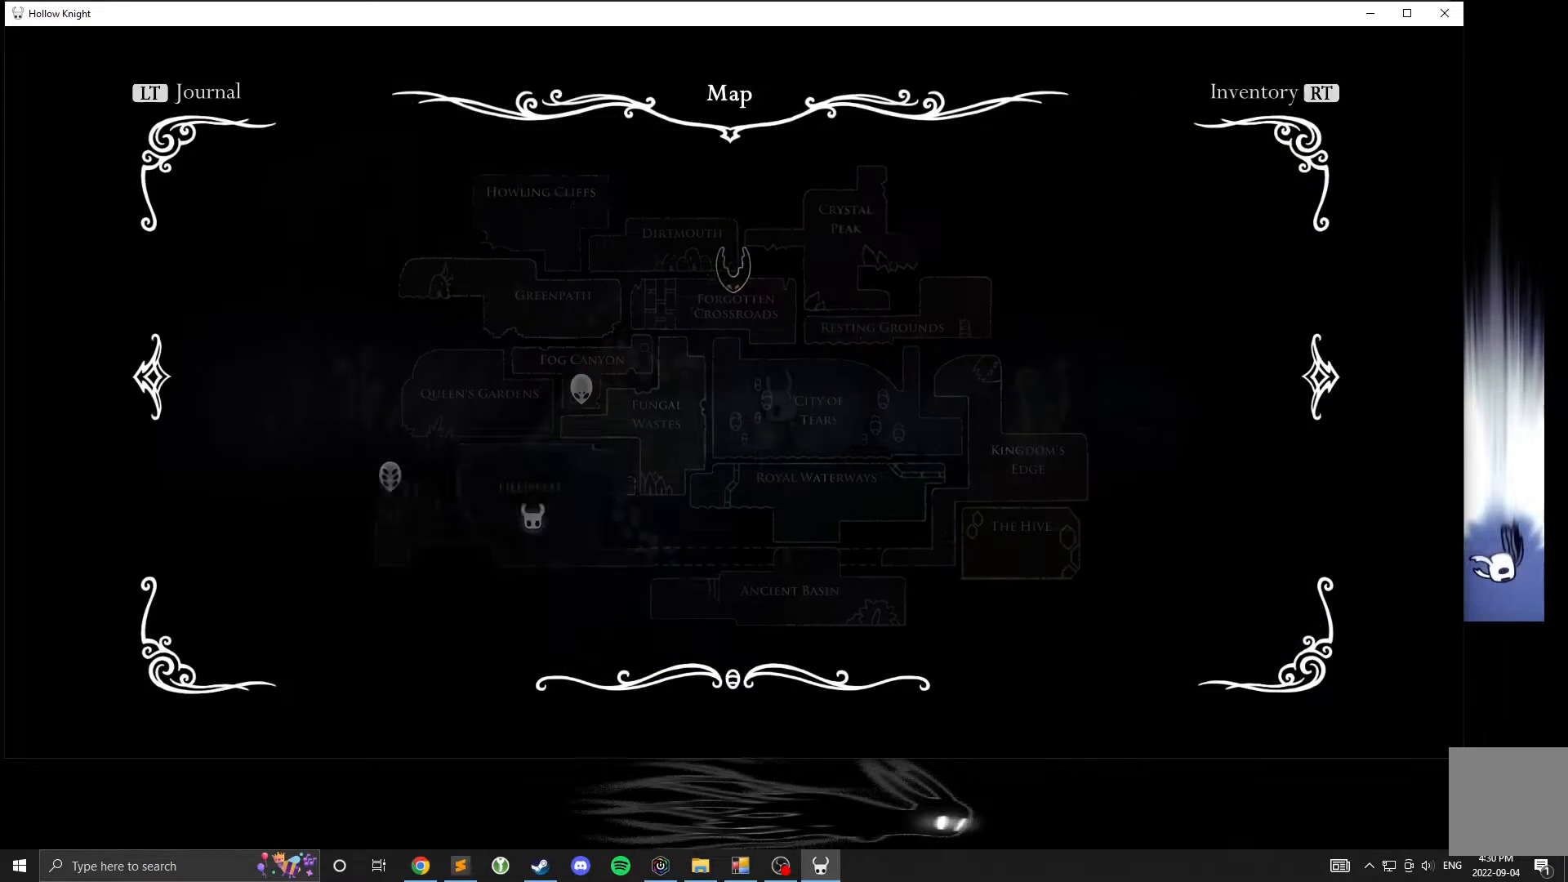
{"buttons": [], "left_stick": "left", "events": [[183, "B", "down"], [250, "B", "up"], [400, "left_stick", "left"]]}
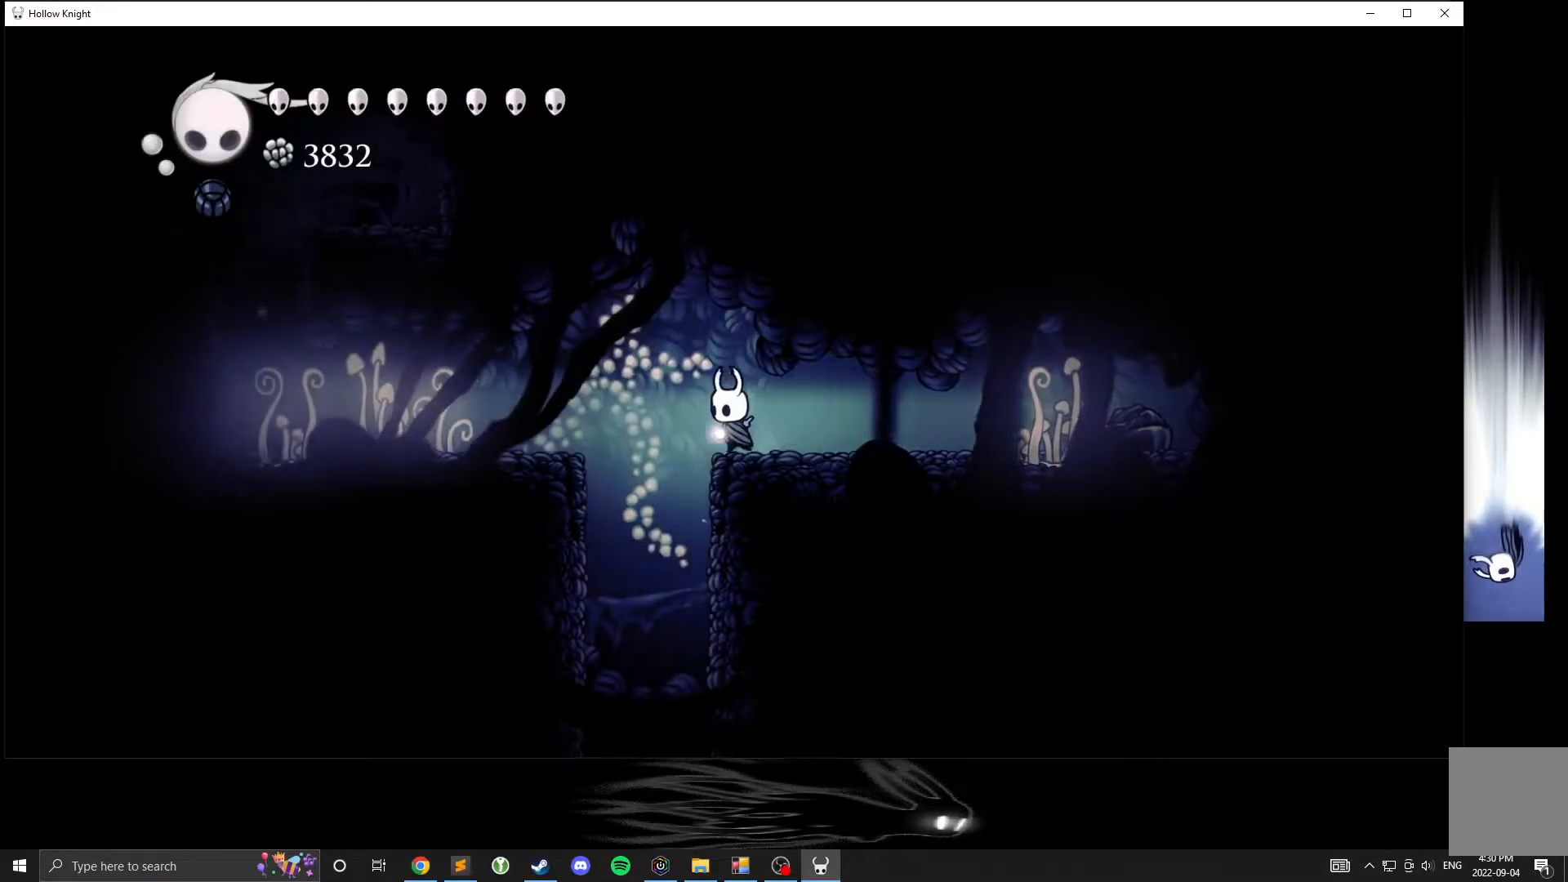
{"buttons": [], "left_stick": "left", "events": [[183, "A", "down"], [250, "A", "up"]]}
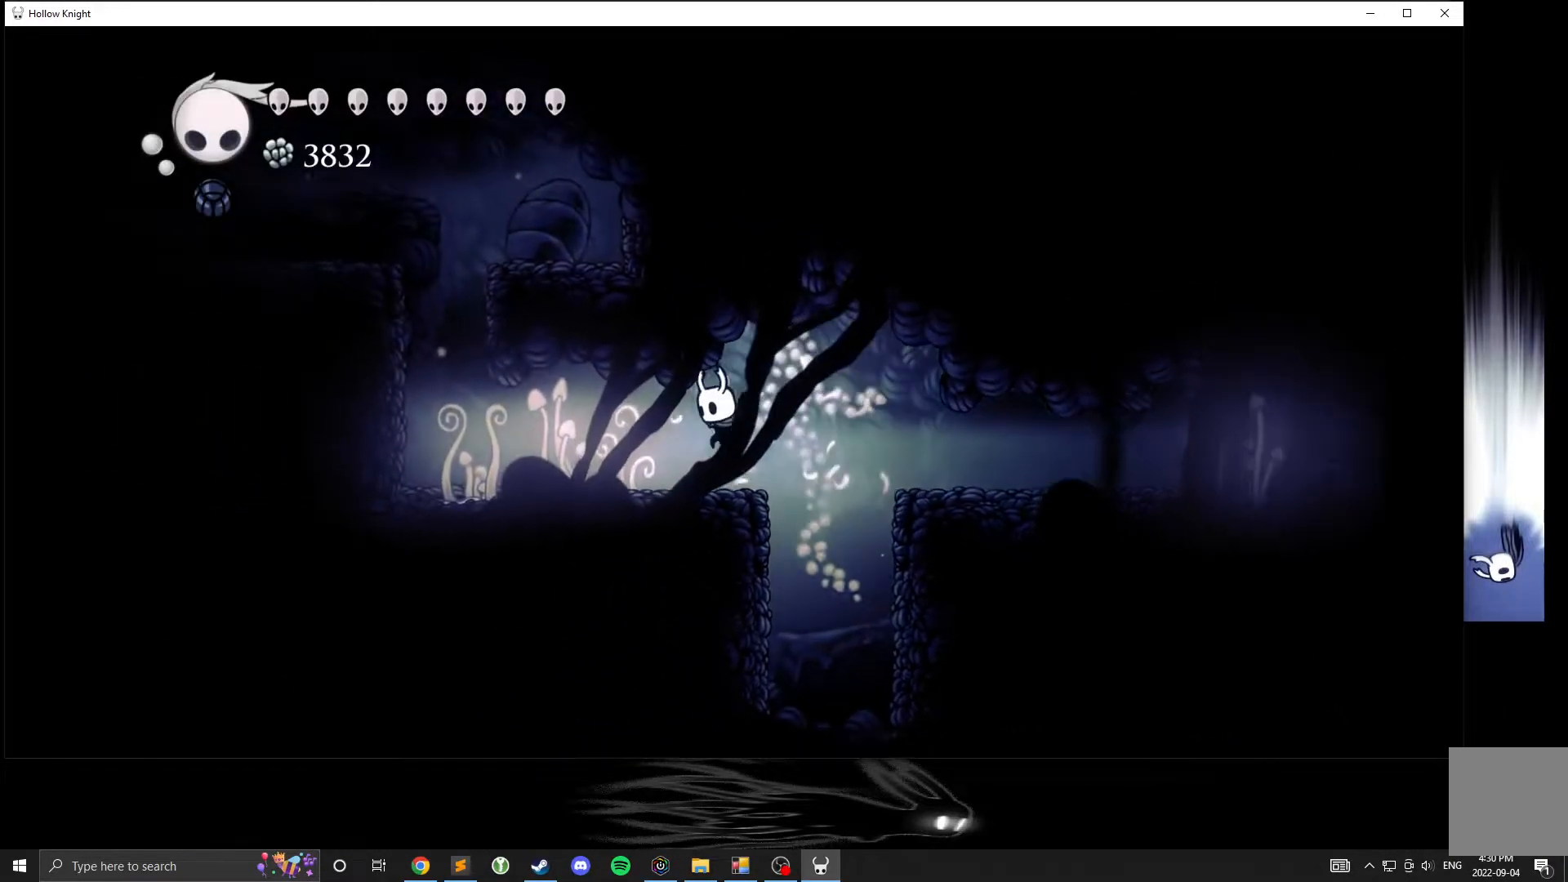
{"buttons": [], "left_stick": "left", "events": []}
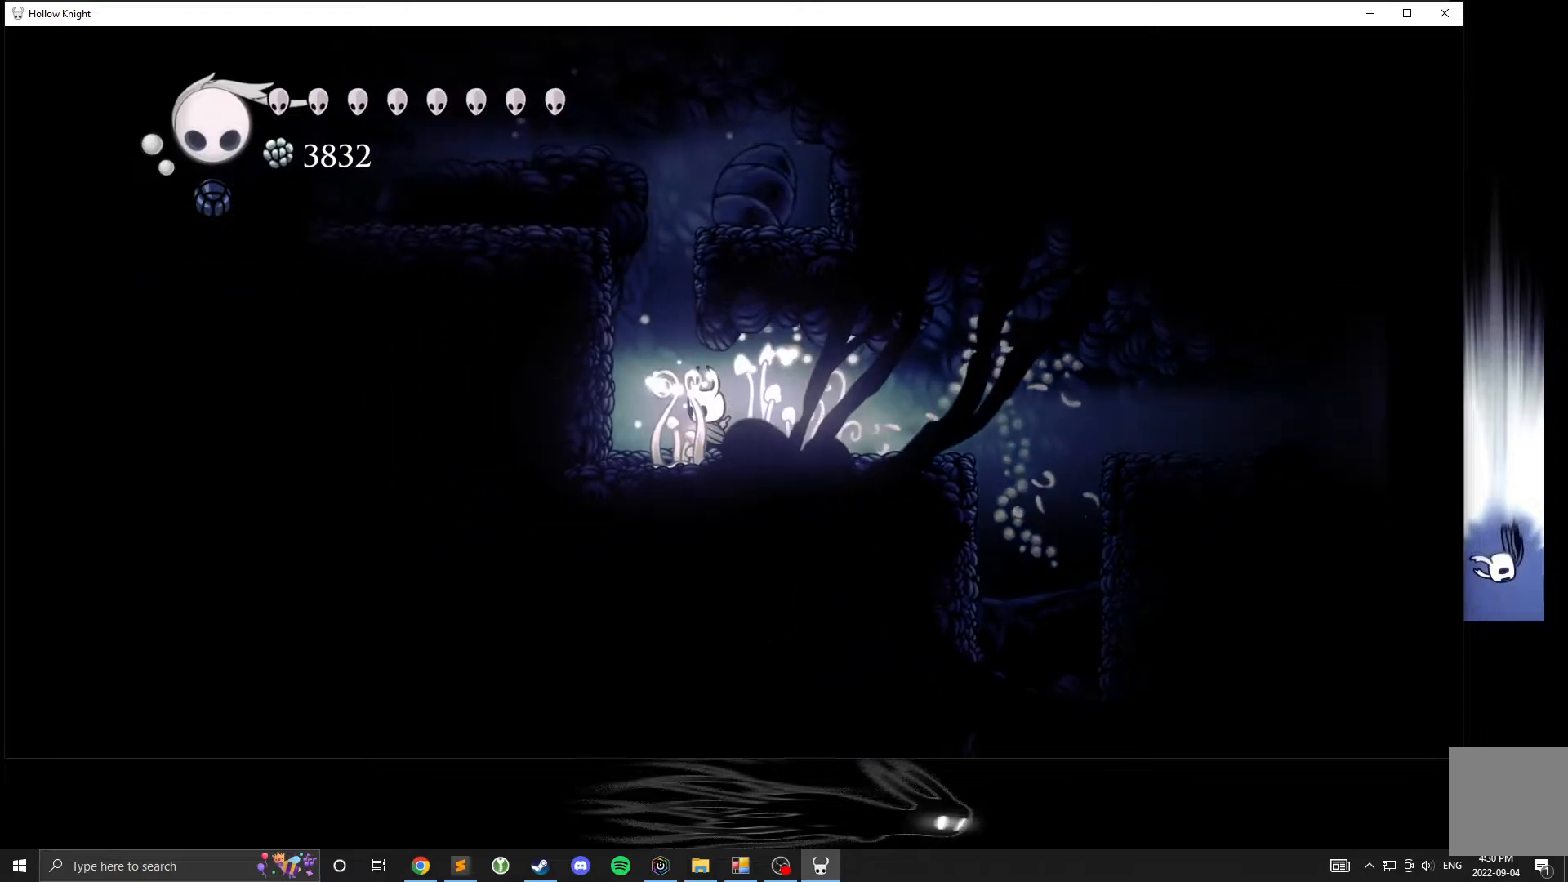
{"buttons": ["A"], "left_stick": "left", "events": [[50, "A", "down"]]}
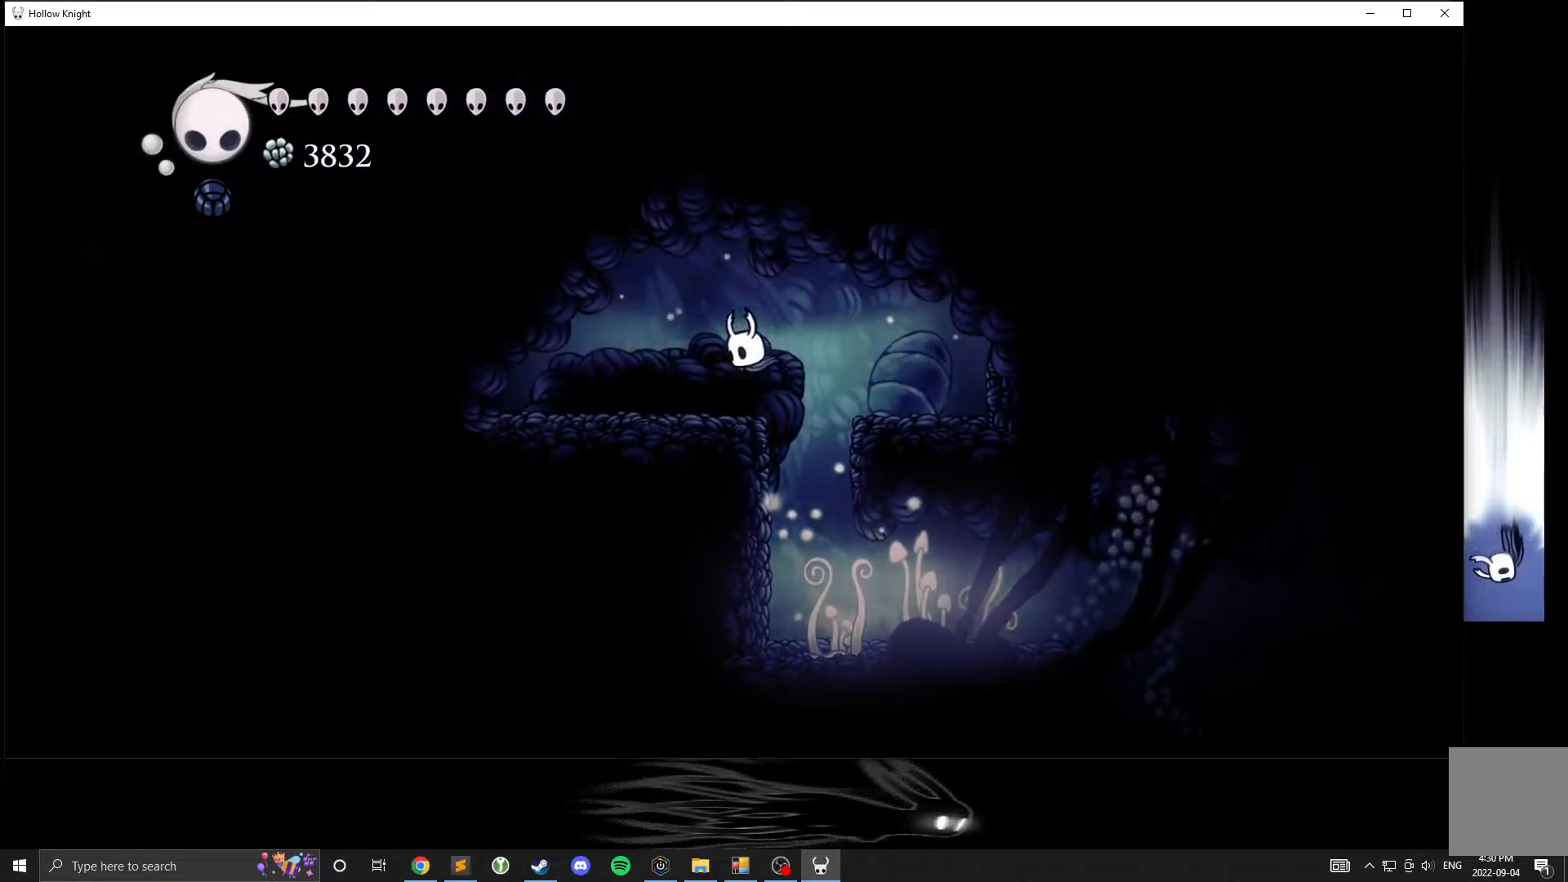
{"buttons": [], "left_stick": "left", "events": [[317, "A", "up"]]}
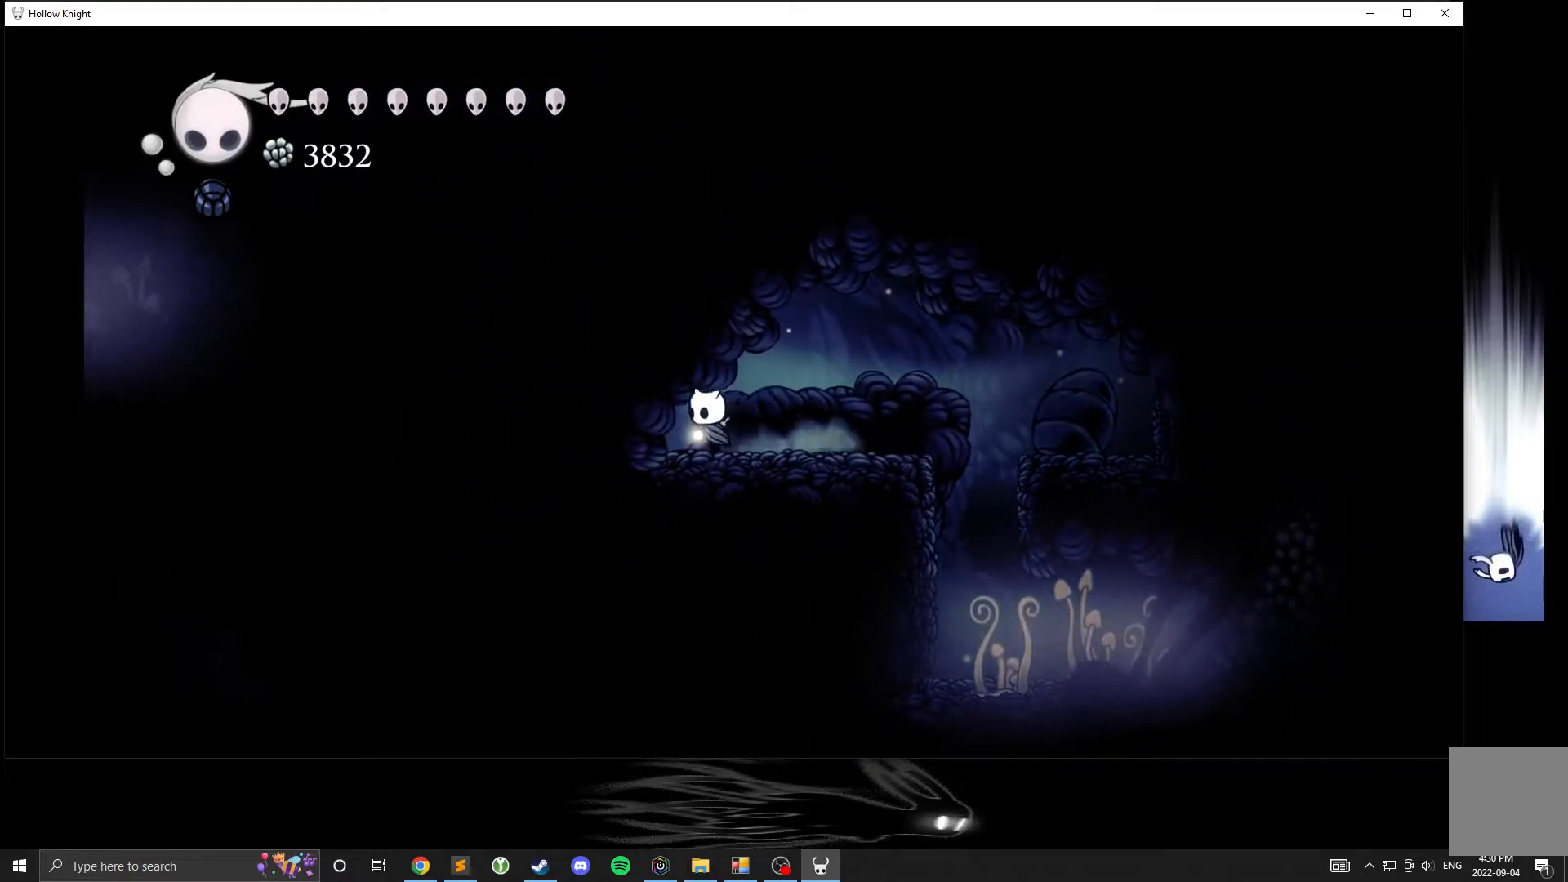
{"buttons": [], "left_stick": "right", "events": [[33, "left_stick", "center"], [83, "left_stick", "right"]]}
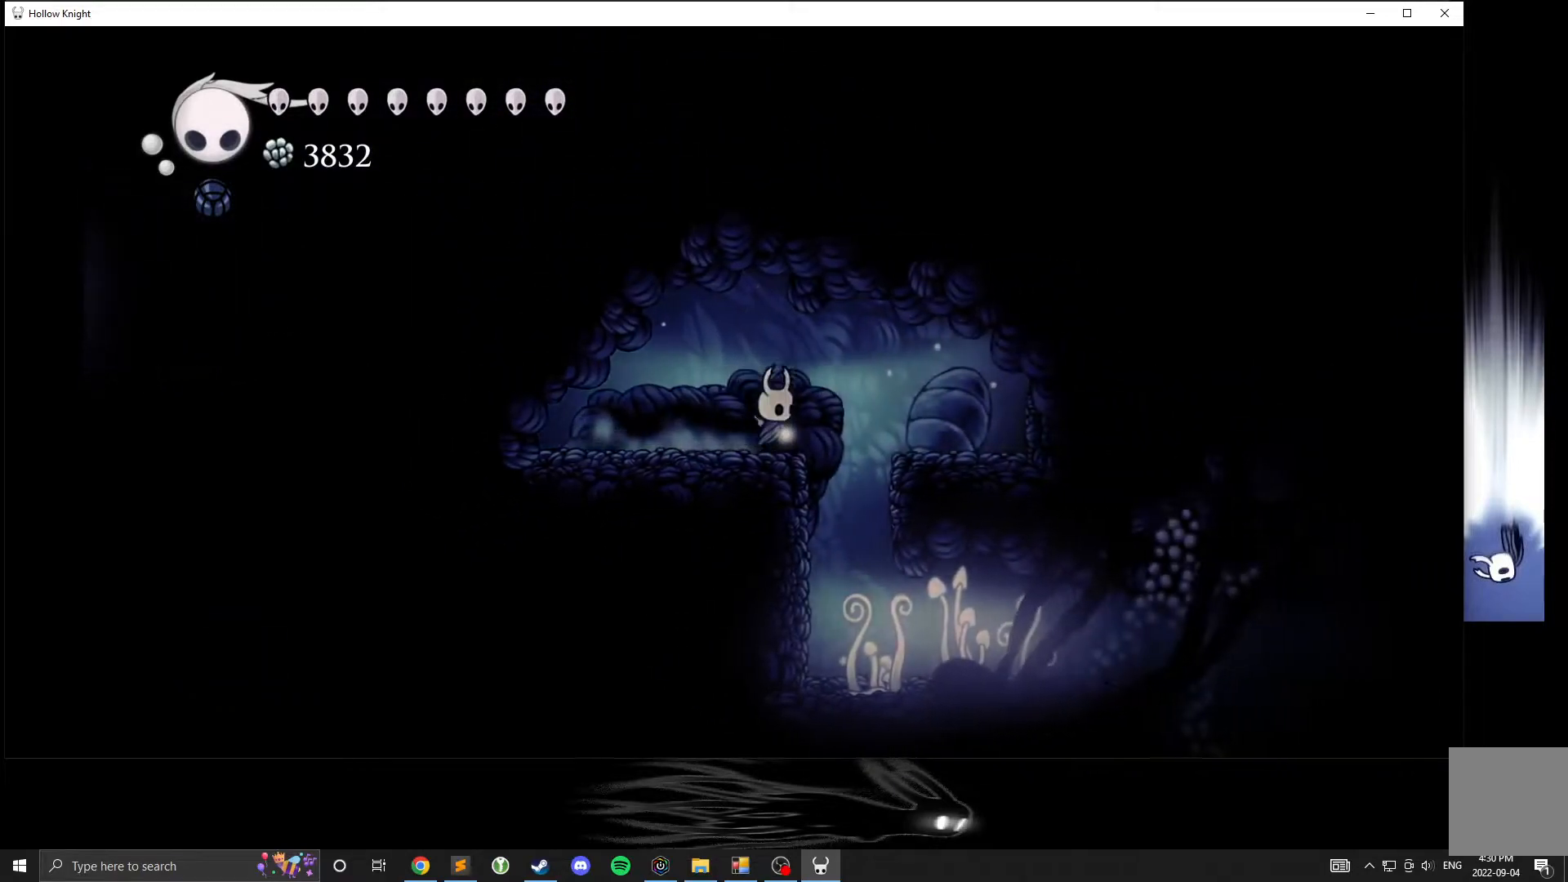
{"buttons": [], "left_stick": "right", "events": [[183, "left_stick", "center"], [317, "left_stick", "right"]]}